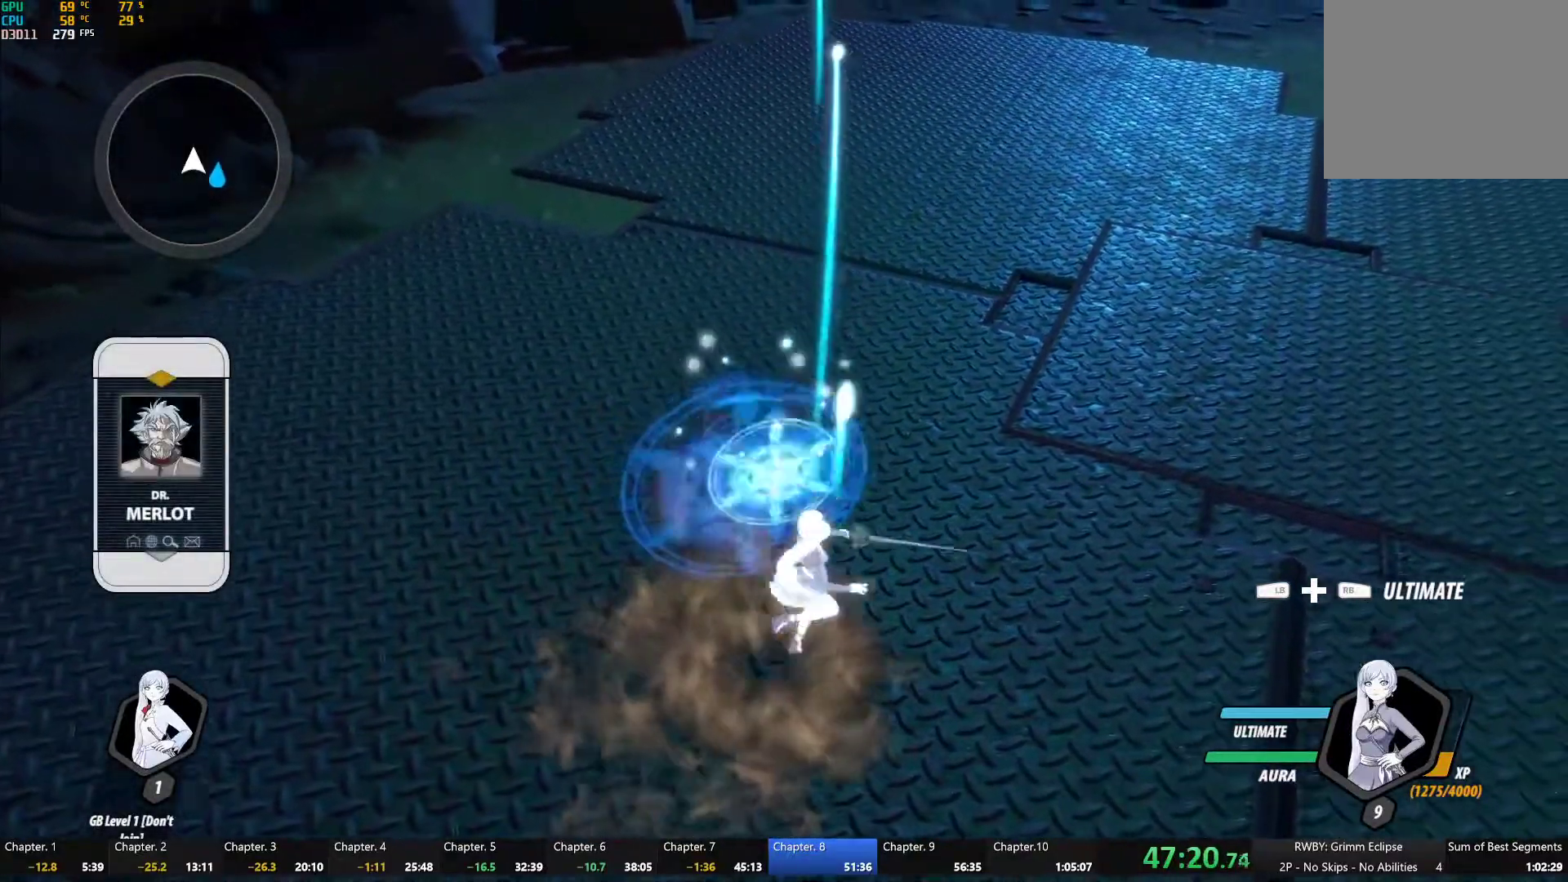
Gameplay with a controller (Xbox layout); each line is a JSON object with the inputs held at the frame after it. "button_events" lists button changes between this image and that frame as [ms after this image, input, new state], when the widget could be followed in between (sticks are given only as held states). This document gives stick clicks only as held states, not as events. Not read: L2.
{"buttons": ["B", "R2"], "left_stick": "center", "right_stick": "center", "button_events": [[67, "B", "up"], [83, "A", "down"], [200, "A", "up"], [217, "B", "down"], [283, "B", "up"], [300, "A", "down"], [433, "A", "up"], [450, "B", "down"]]}
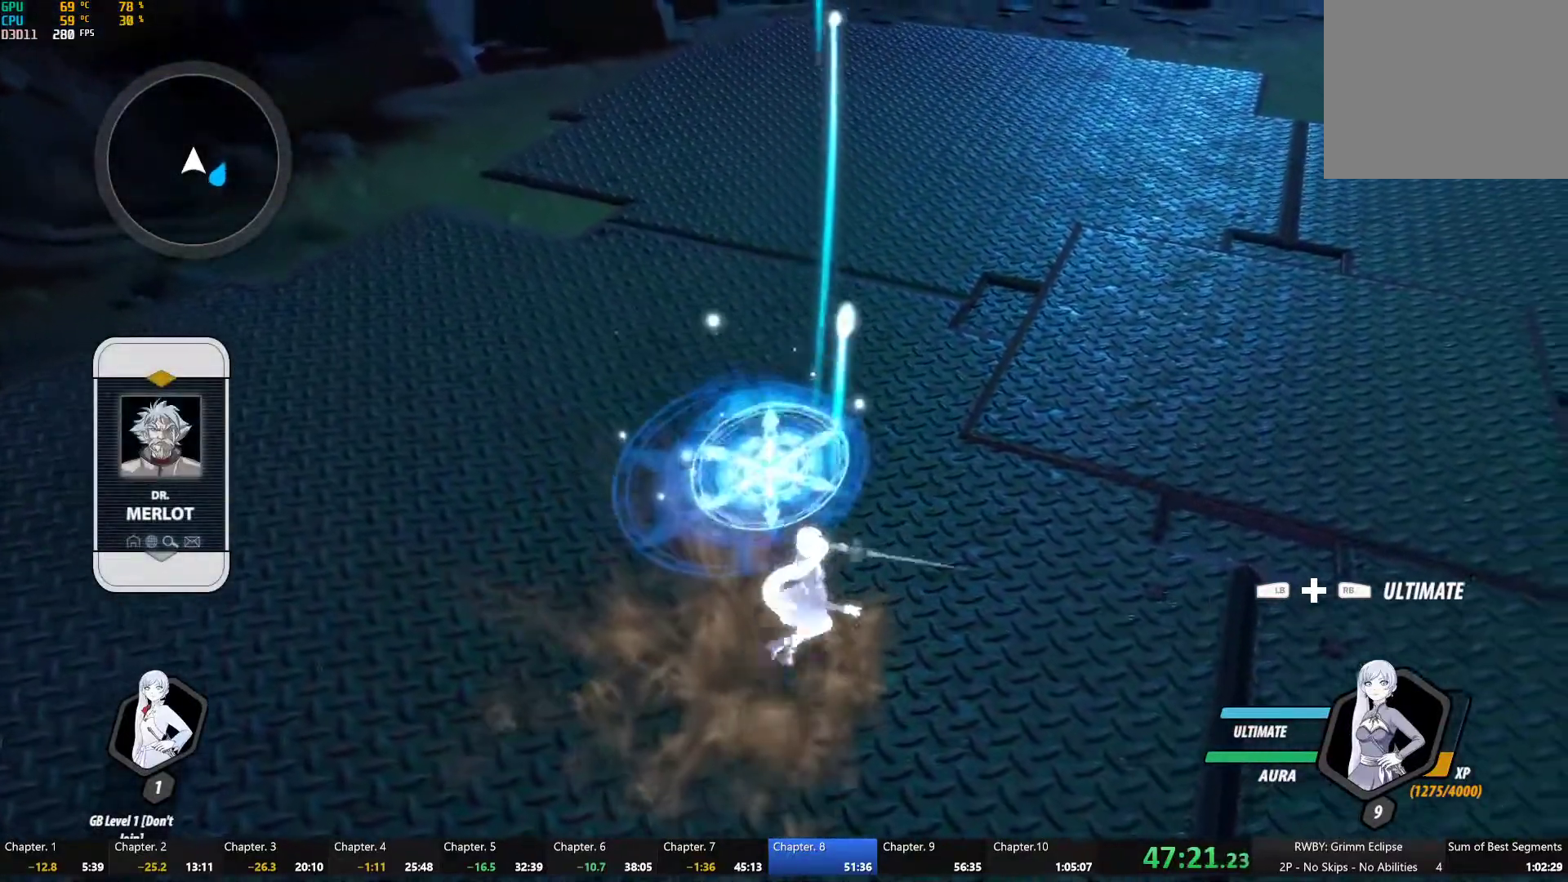
{"buttons": ["B", "R2"], "left_stick": "center", "right_stick": "center", "button_events": [[17, "B", "up"], [67, "A", "down"], [167, "A", "up"], [200, "B", "down"], [267, "B", "up"], [300, "A", "down"], [367, "A", "up"], [433, "B", "down"]]}
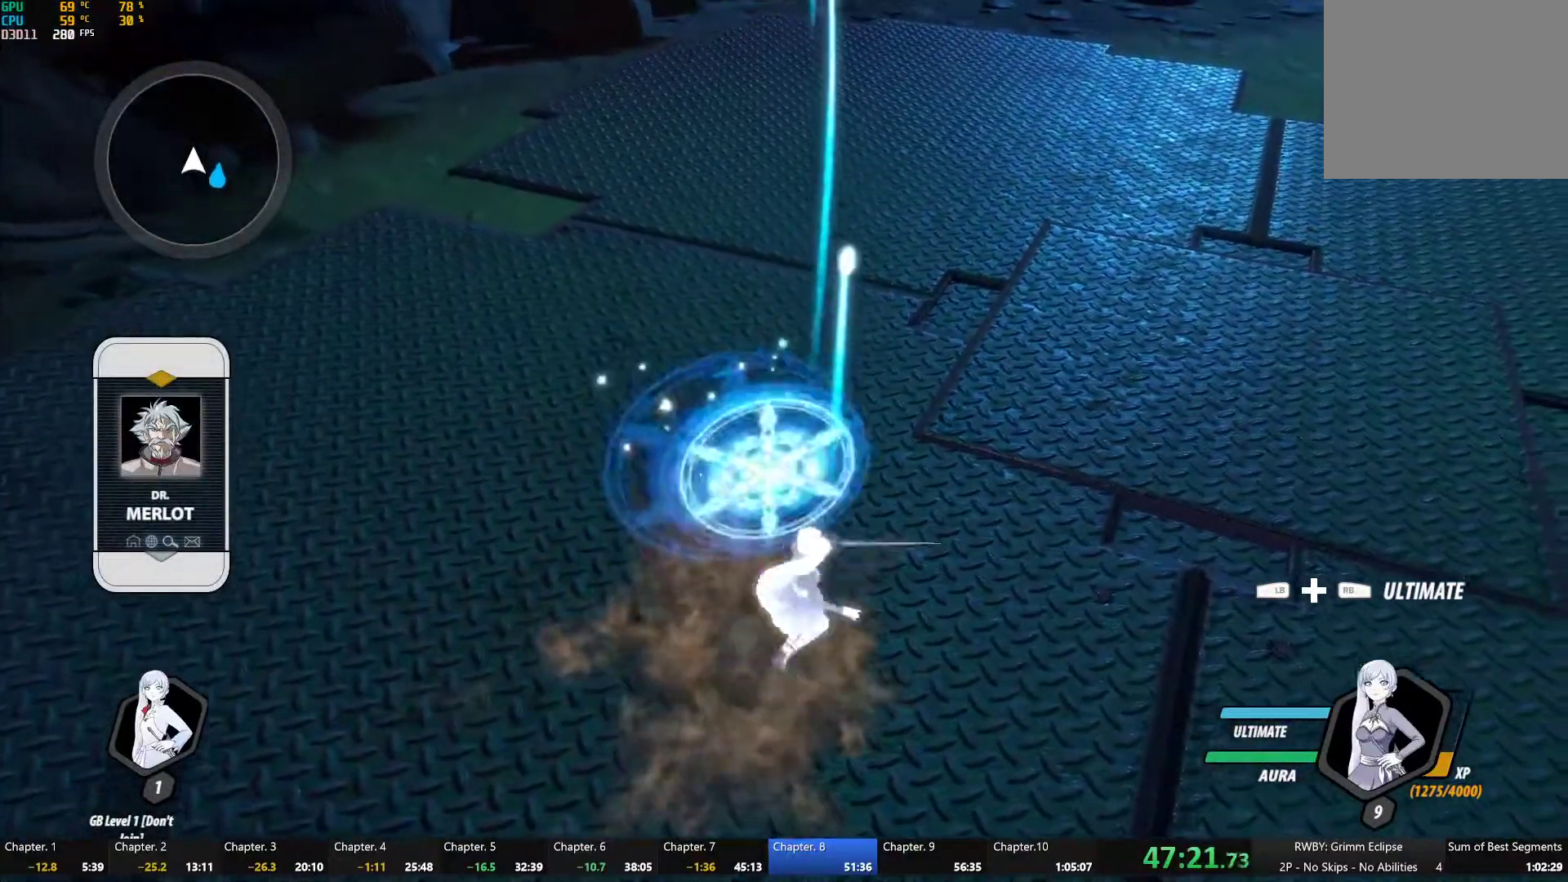
{"buttons": [], "left_stick": "down", "right_stick": "center", "button_events": [[50, "B", "up"], [317, "R2", "up"]]}
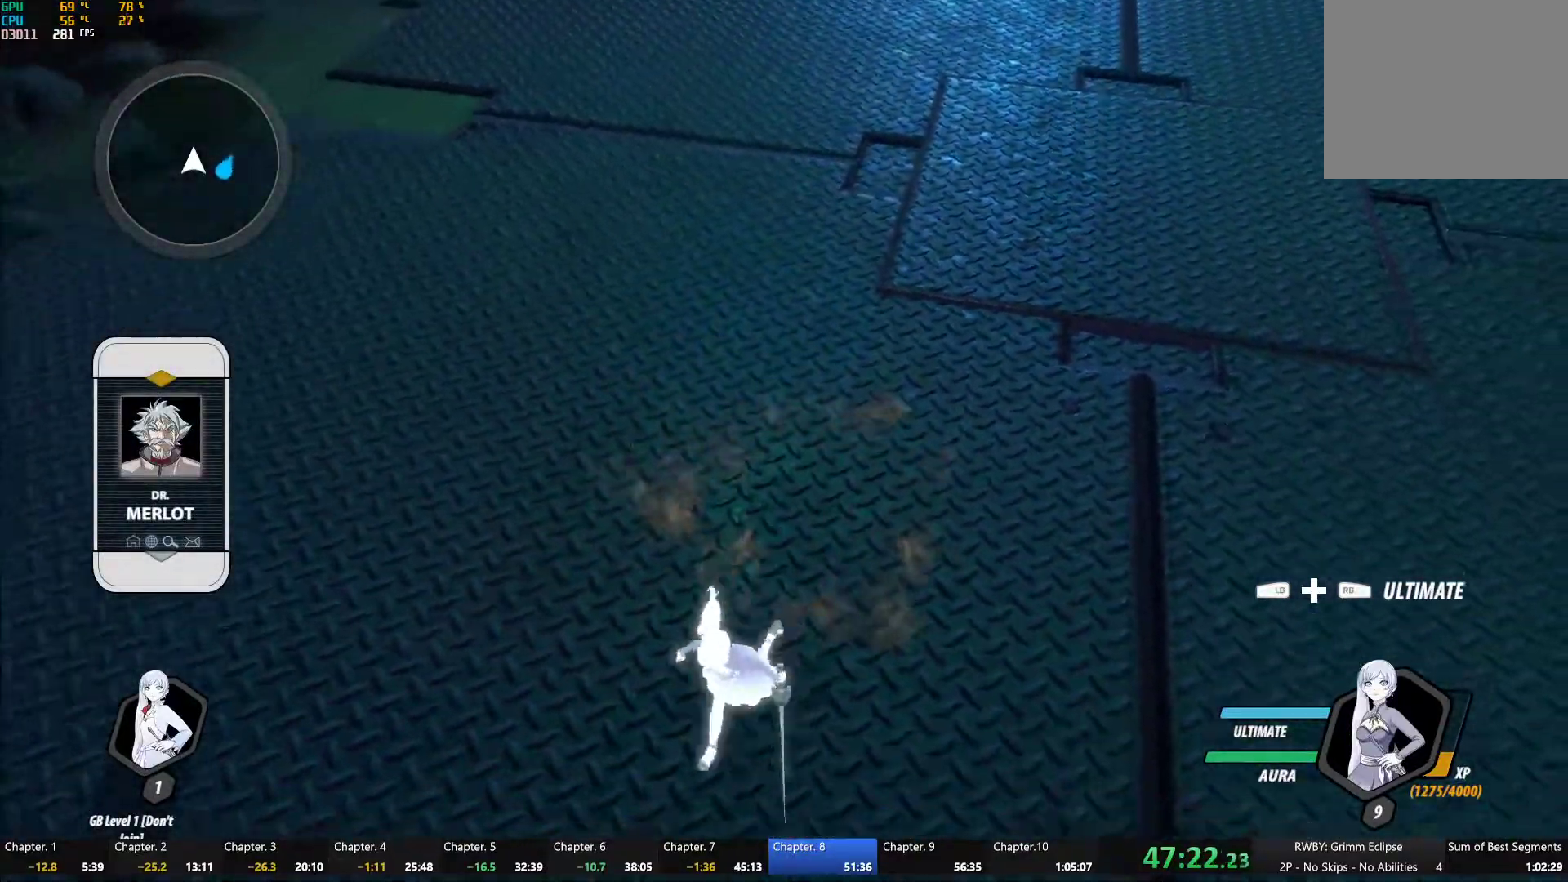
{"buttons": [], "left_stick": "up", "right_stick": "center", "button_events": [[67, "A", "down"], [100, "L1", "down"], [117, "A", "up"], [133, "Y", "down"], [167, "B", "down"], [183, "Y", "up"], [217, "L1", "up"], [250, "B", "up"], [283, "A", "down"], [317, "L1", "down"], [333, "A", "up"], [350, "Y", "down"], [383, "B", "down"], [417, "Y", "up"], [433, "L1", "up"], [467, "B", "up"]]}
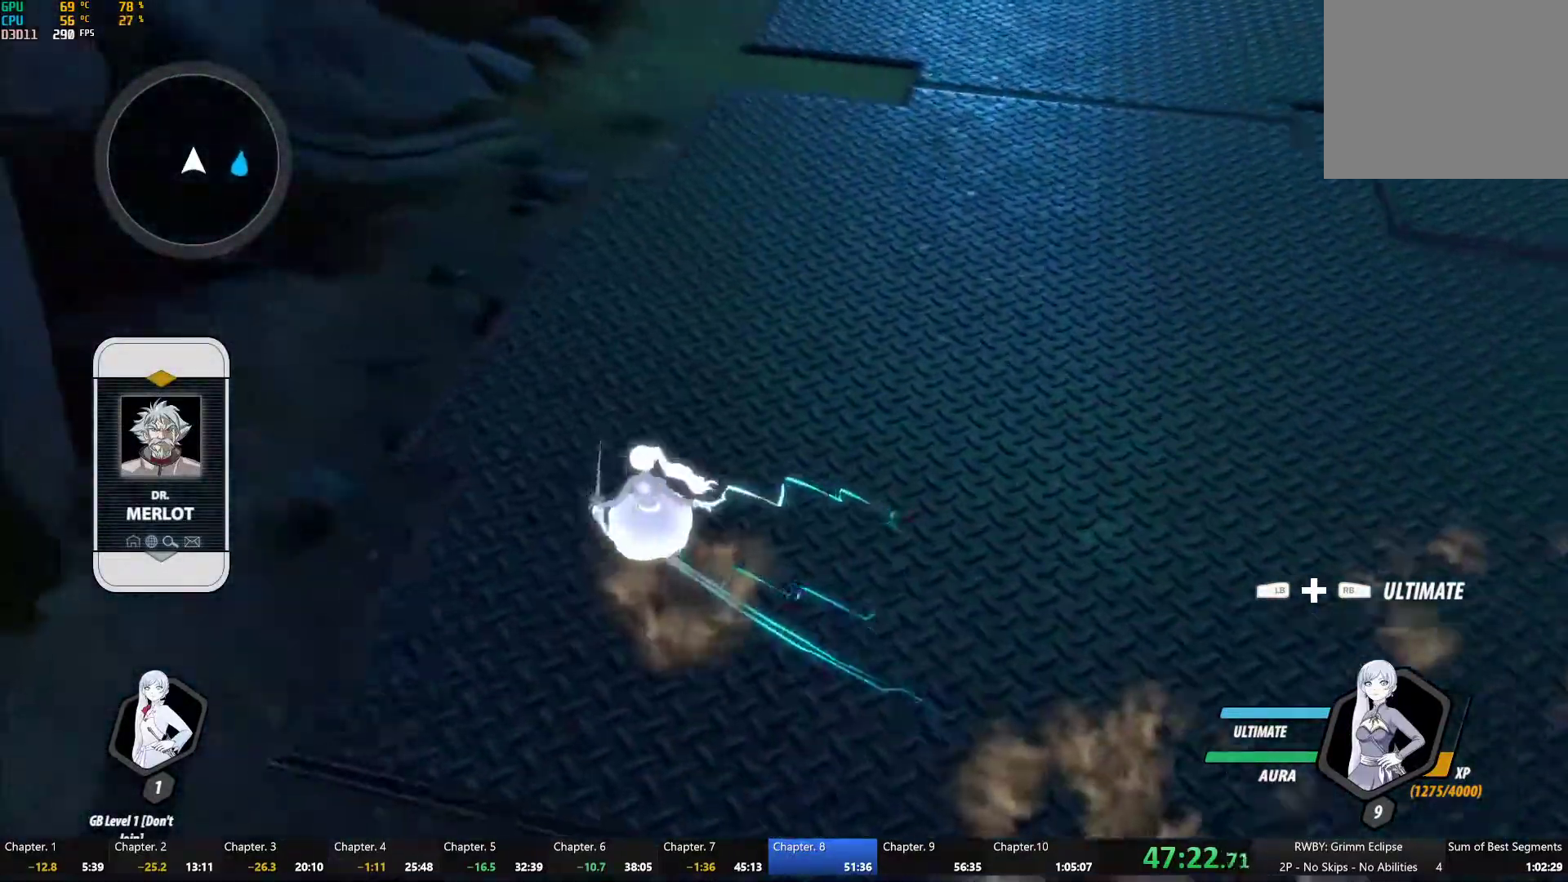
{"buttons": ["B"], "left_stick": "up", "right_stick": "center", "button_events": [[17, "A", "down"], [17, "L1", "down"], [50, "R2", "down"], [167, "A", "up"], [167, "L1", "up"], [183, "B", "down"], [233, "R2", "up"], [283, "B", "up"], [333, "A", "down"], [333, "R2", "down"], [450, "A", "up"], [467, "B", "down"], [483, "R2", "up"]]}
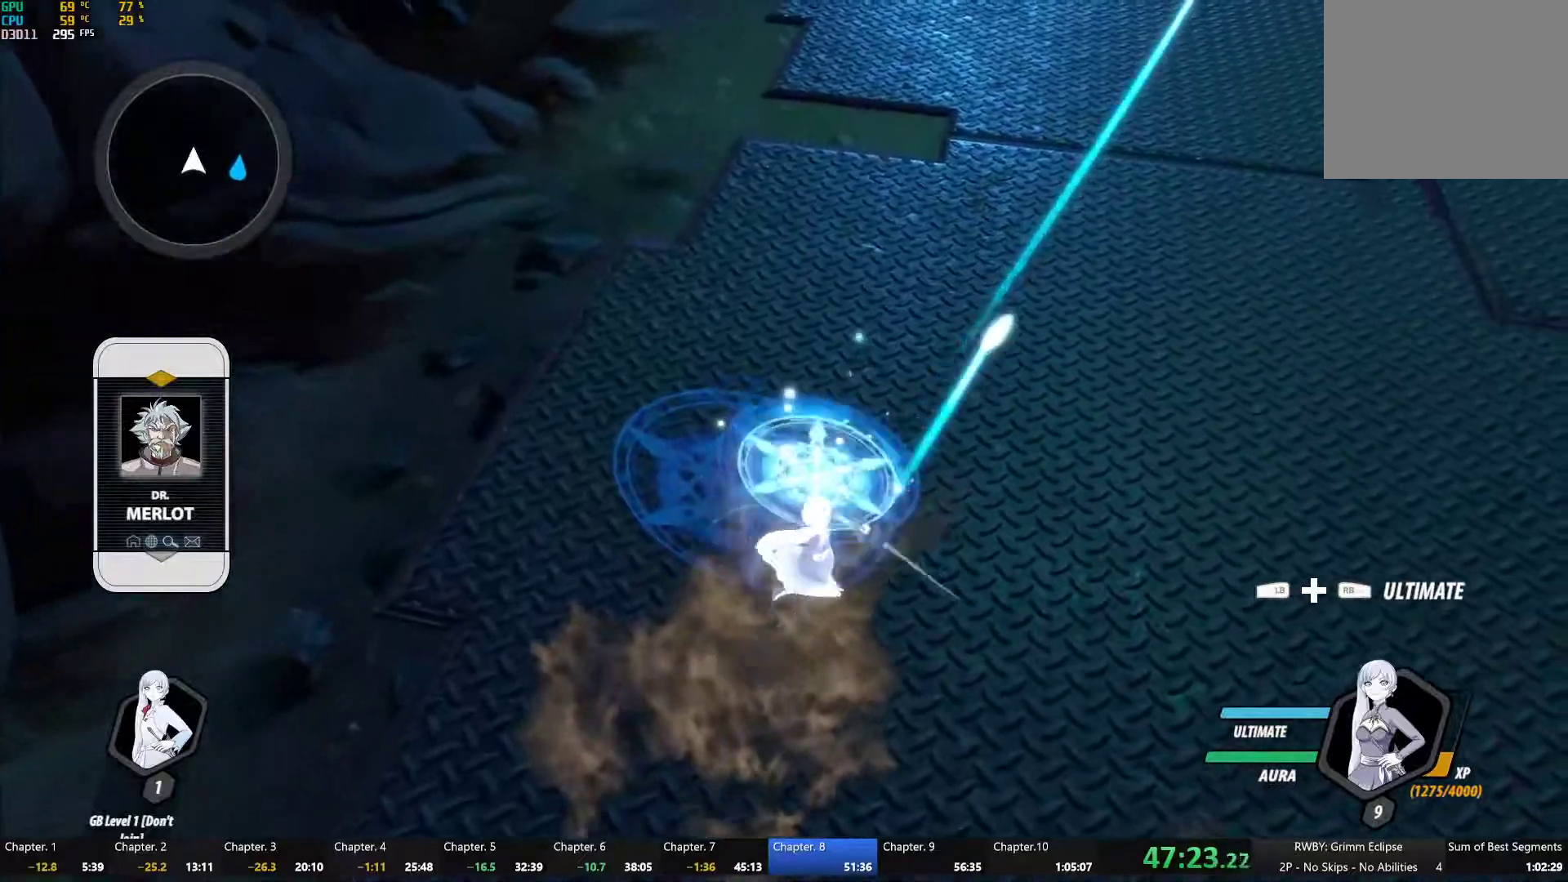
{"buttons": ["B"], "left_stick": "down", "right_stick": "center", "button_events": [[67, "A", "down"], [67, "B", "up"], [183, "A", "up"], [217, "B", "down"], [300, "B", "up"], [333, "A", "down"], [450, "A", "up"], [450, "B", "down"]]}
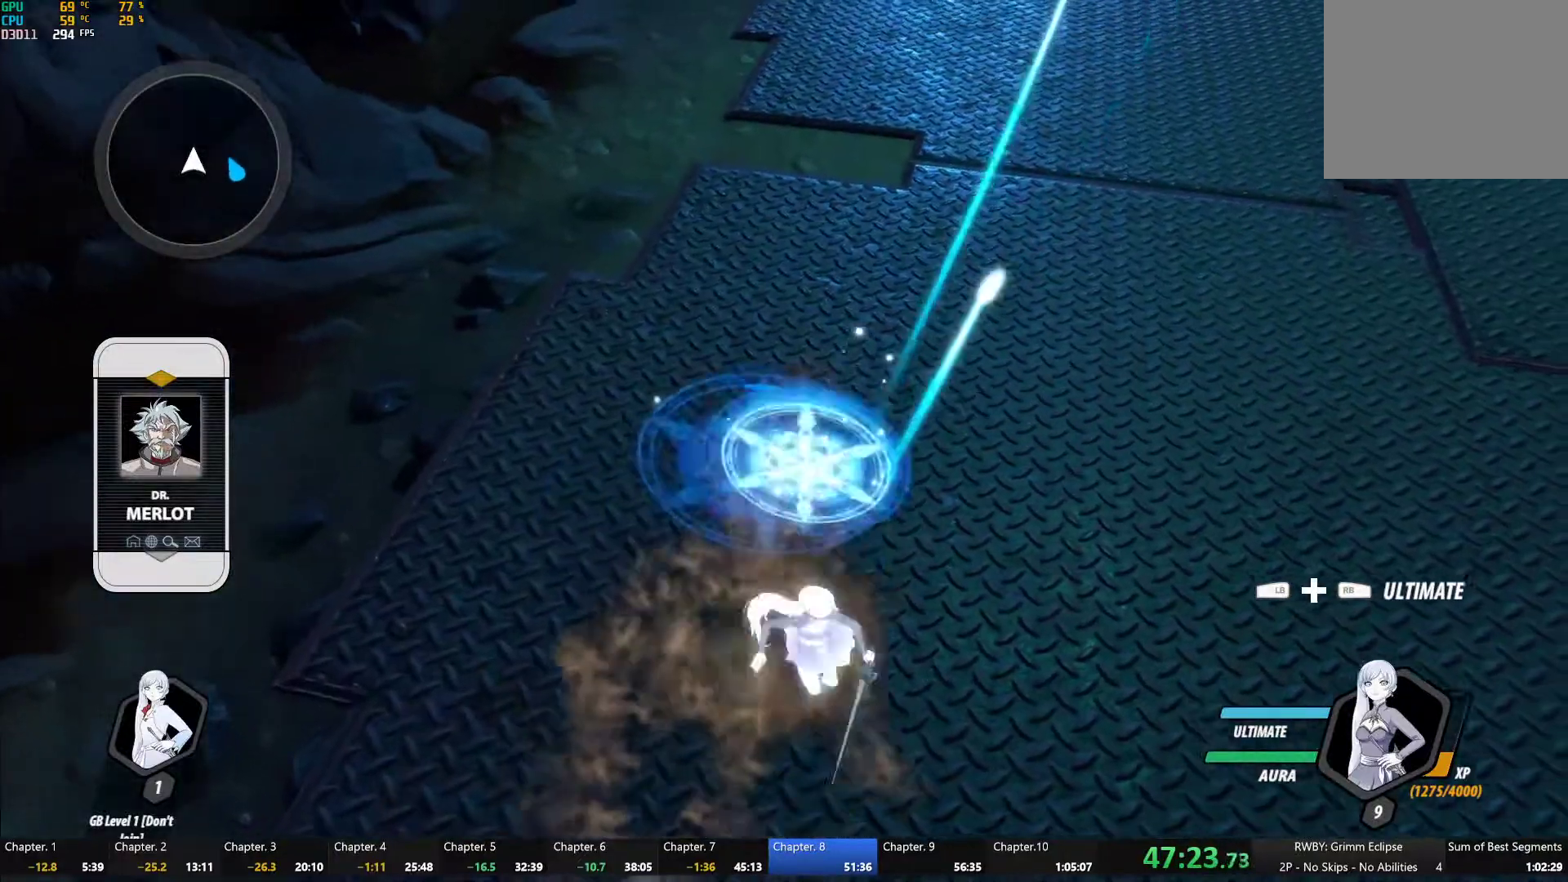
{"buttons": ["A", "R2"], "left_stick": "up", "right_stick": "center", "button_events": [[50, "B", "up"], [267, "L1", "down"], [383, "L1", "up"], [433, "A", "down"], [483, "R2", "down"]]}
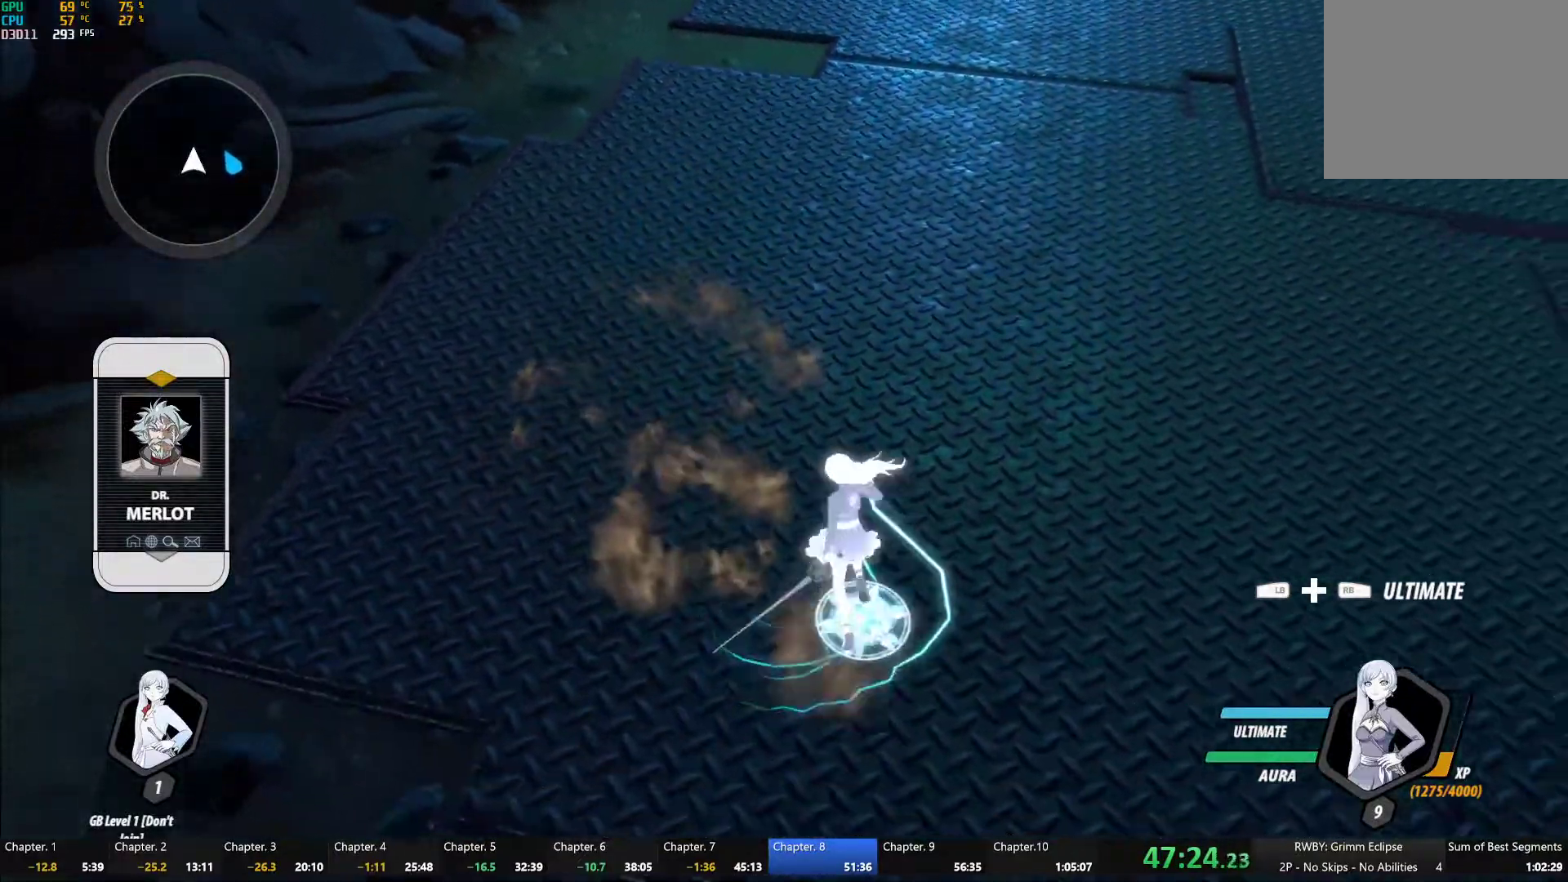
{"buttons": ["A"], "left_stick": "center", "right_stick": "center", "button_events": [[83, "A", "up"], [117, "B", "down"], [150, "R2", "up"], [200, "B", "up"], [233, "A", "down"], [333, "A", "up"], [367, "B", "down"], [450, "B", "up"], [467, "A", "down"]]}
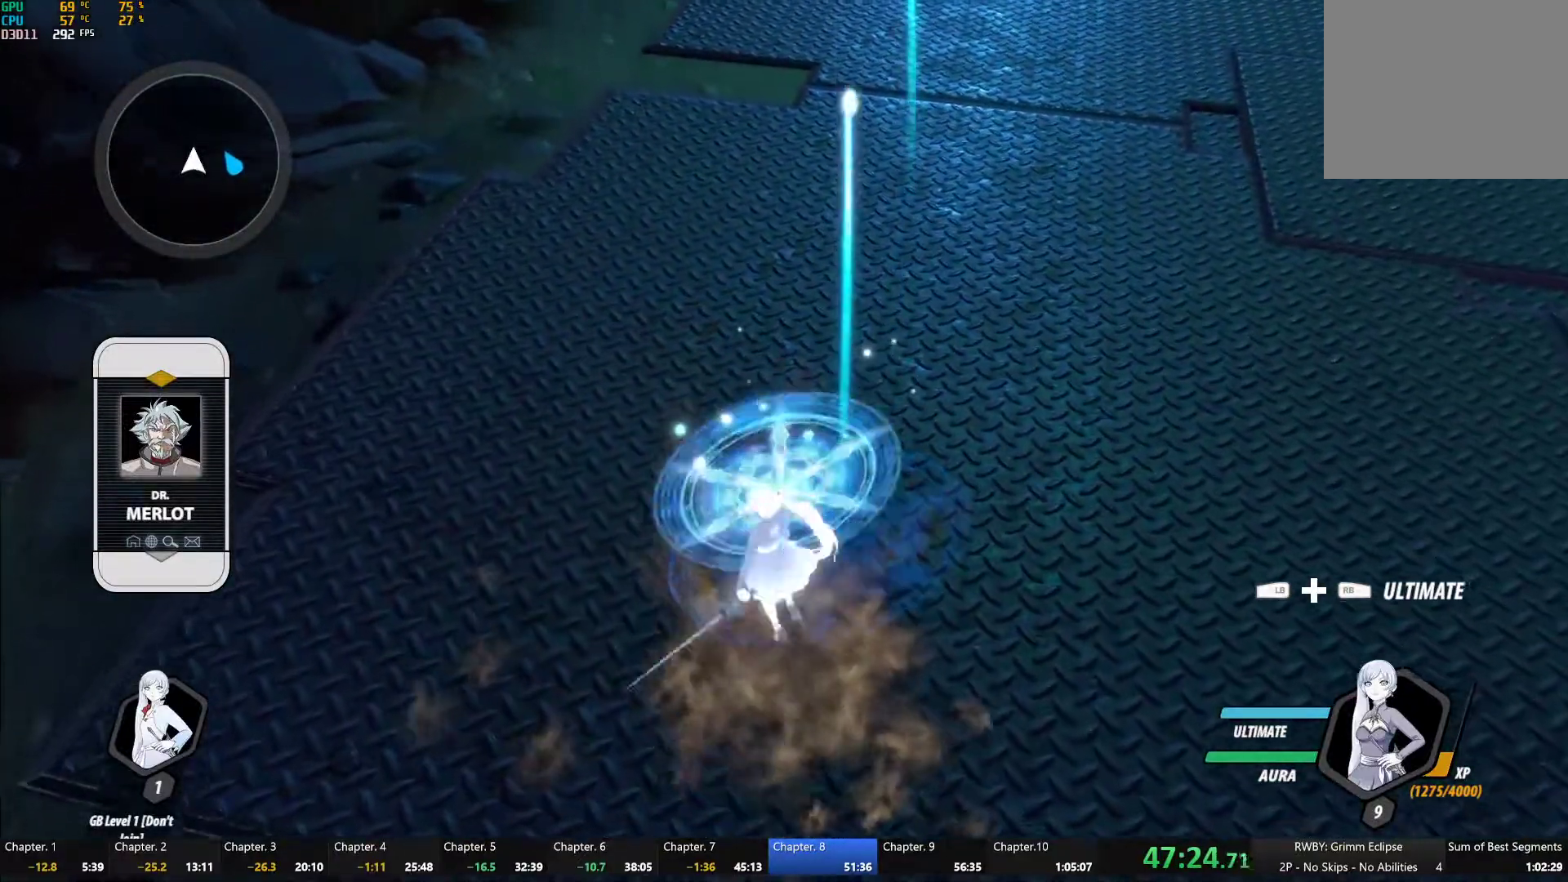
{"buttons": ["A"], "left_stick": "center", "right_stick": "center", "button_events": [[67, "A", "up"], [117, "B", "down"], [183, "A", "down"], [183, "B", "up"], [300, "A", "up"], [333, "B", "down"], [400, "B", "up"], [433, "A", "down"]]}
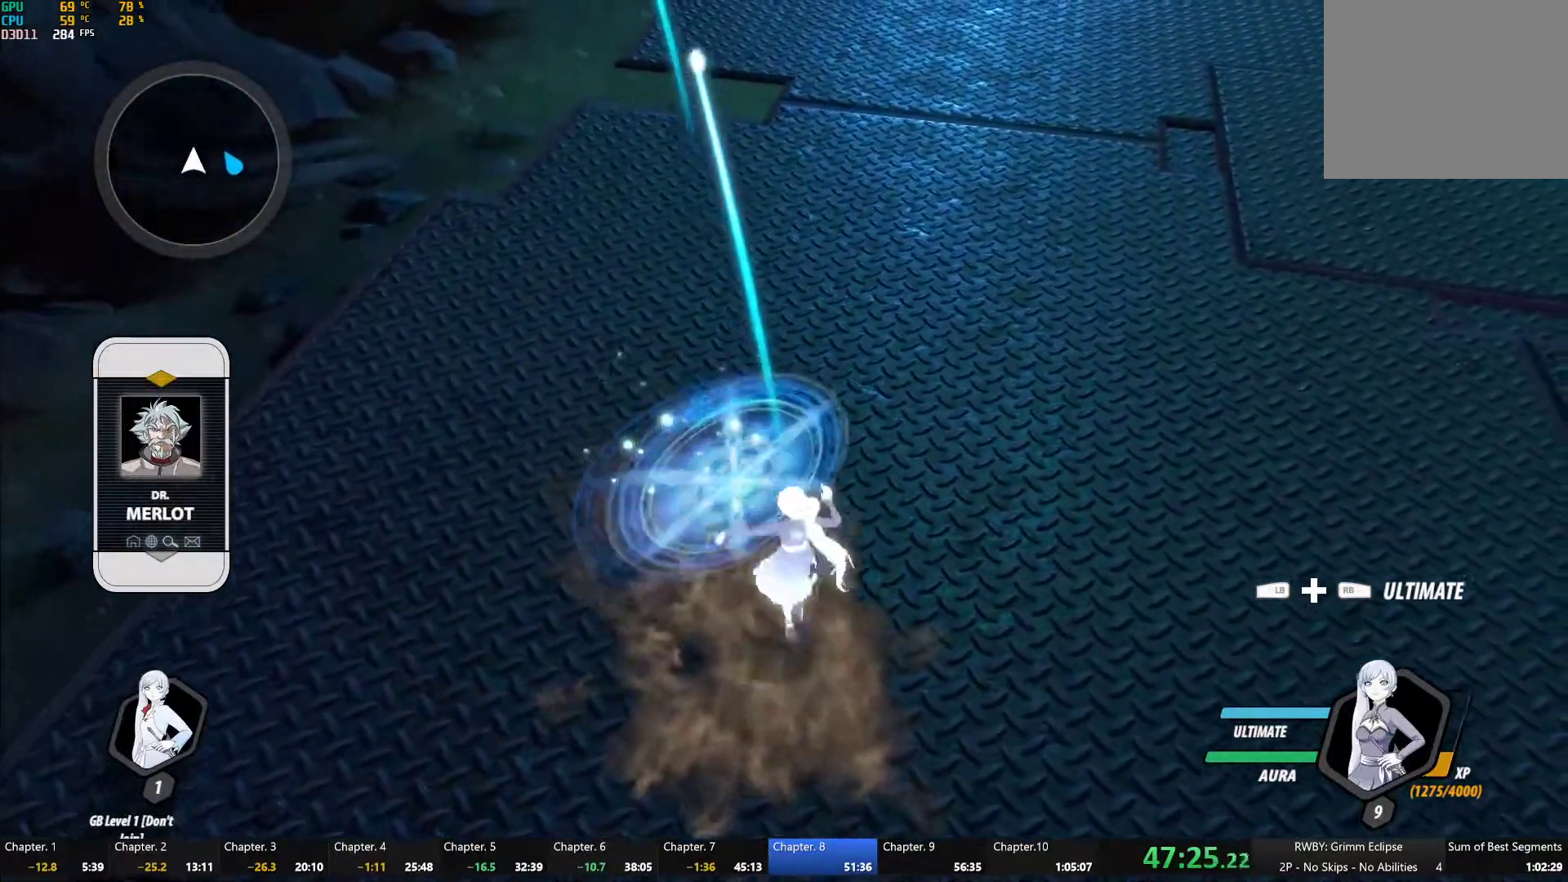
{"buttons": ["R2"], "left_stick": "center", "right_stick": "center", "button_events": [[33, "A", "up"], [67, "B", "down"], [117, "B", "up"], [150, "A", "down"], [250, "A", "up"], [283, "B", "down"], [367, "B", "up"], [383, "A", "down"], [400, "R2", "down"], [483, "A", "up"]]}
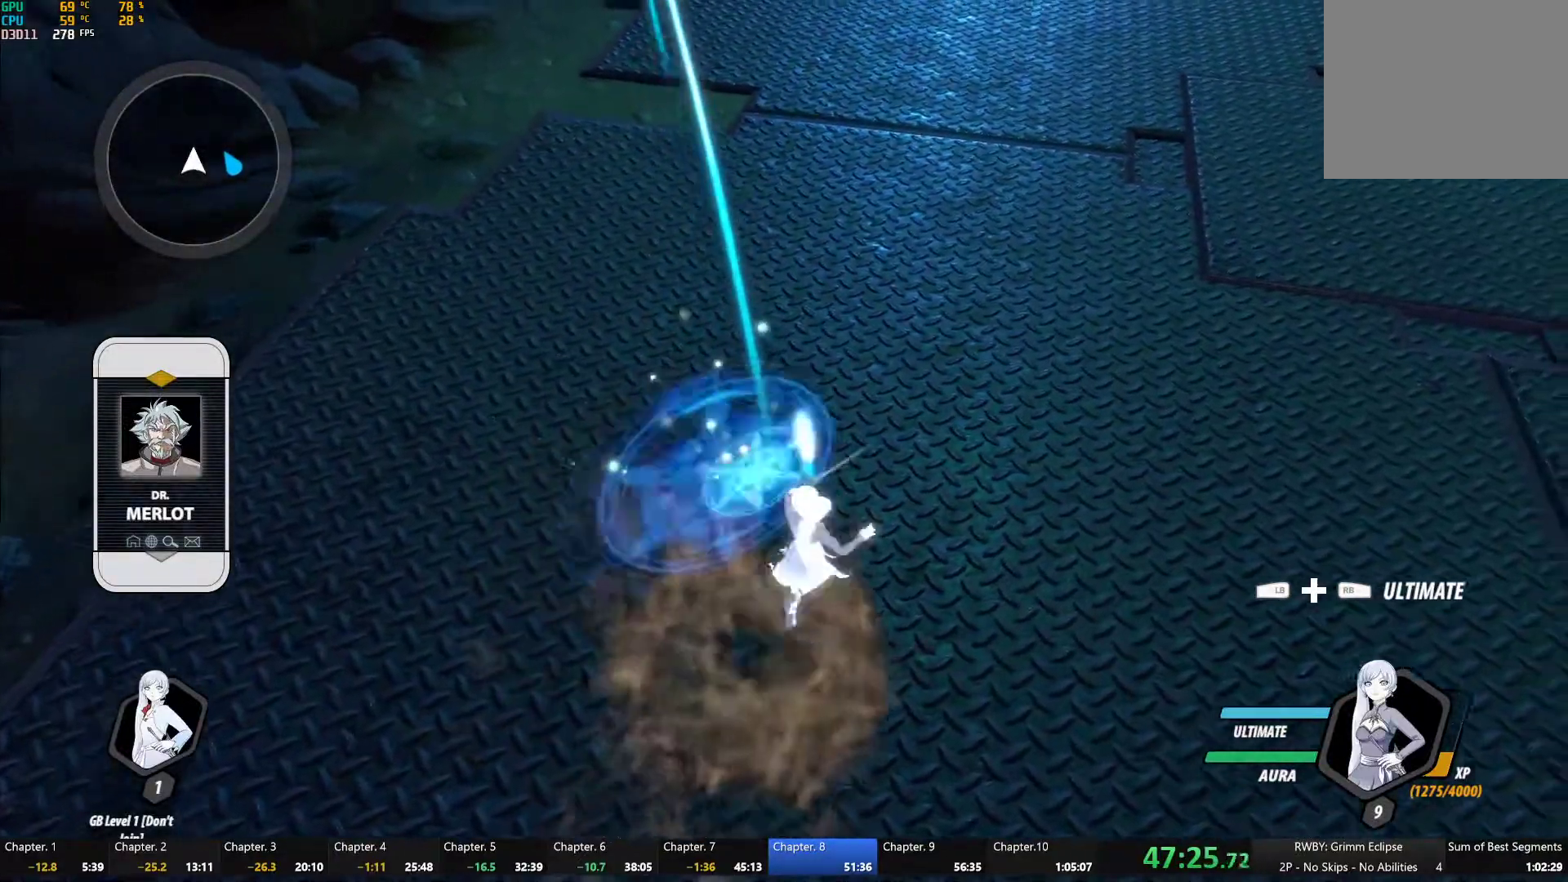
{"buttons": [], "left_stick": "center", "right_stick": "center", "button_events": [[33, "B", "down"], [33, "R2", "up"], [100, "B", "up"], [133, "A", "down"], [133, "R2", "down"], [250, "A", "up"], [250, "R2", "up"], [267, "B", "down"], [333, "R2", "down"], [350, "B", "up"], [367, "A", "down"], [383, "R2", "up"], [483, "A", "up"]]}
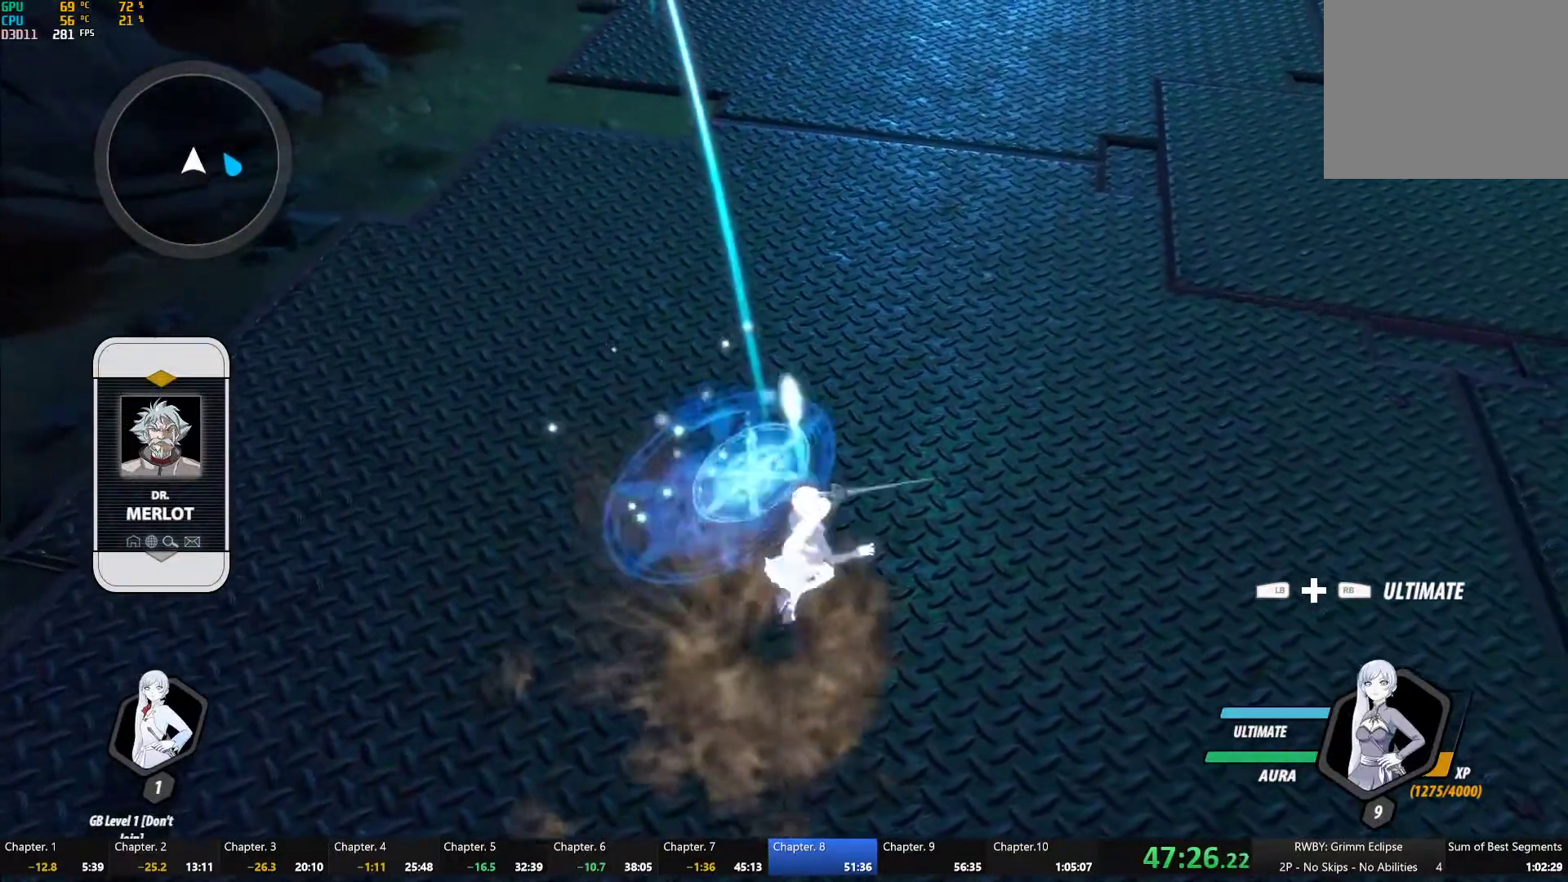
{"buttons": [], "left_stick": "center", "right_stick": "center", "button_events": [[17, "B", "down"], [83, "B", "up"], [133, "A", "down"], [233, "A", "up"], [267, "B", "down"], [333, "B", "up"], [367, "A", "down"], [467, "A", "up"]]}
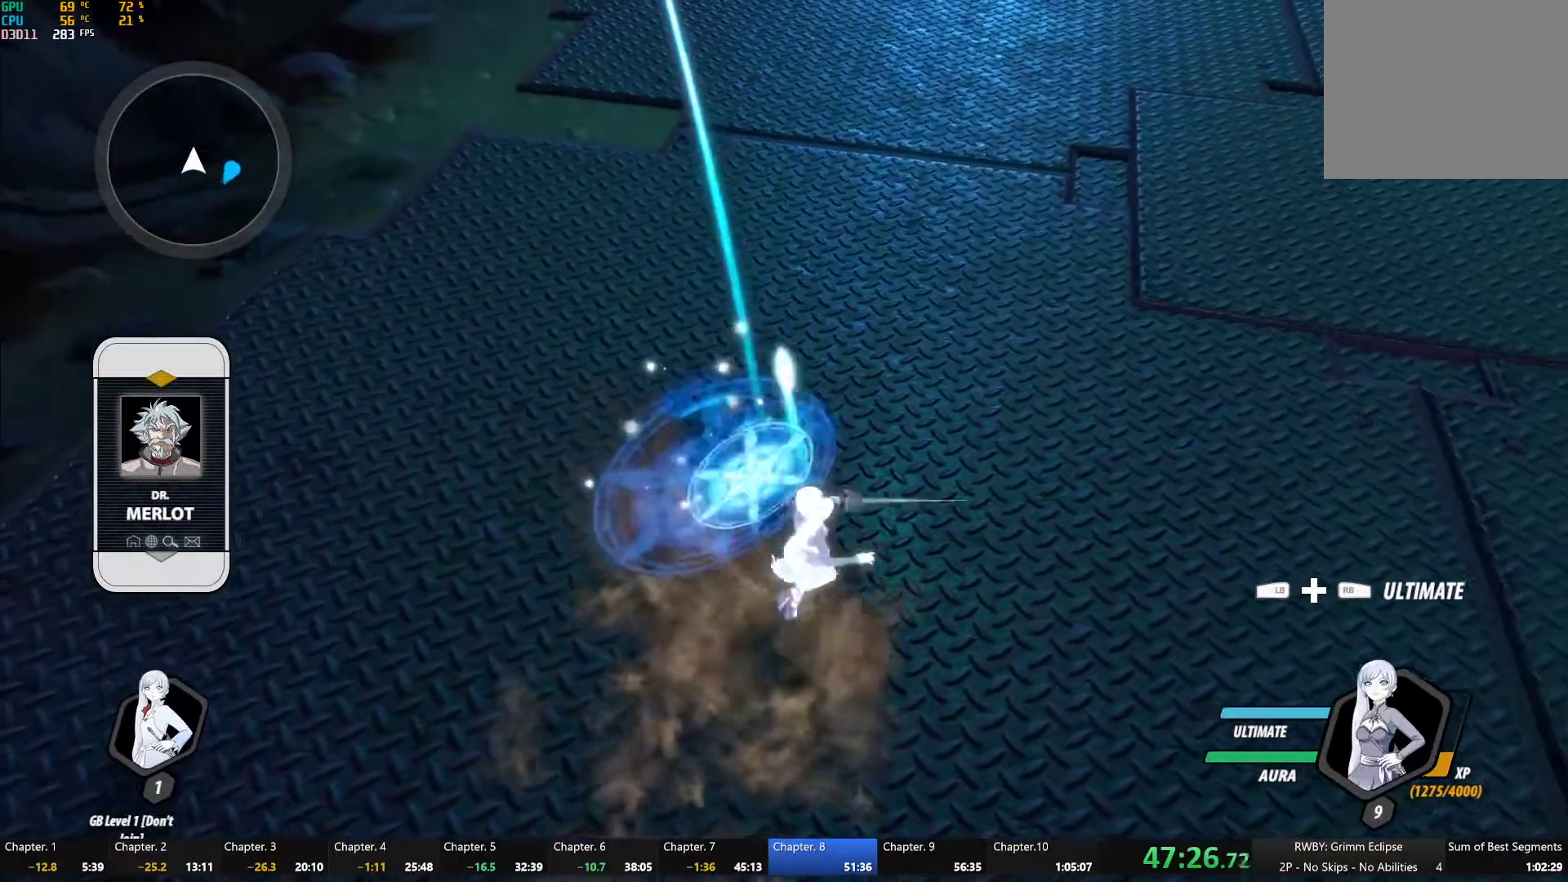
{"buttons": ["B"], "left_stick": "center", "right_stick": "center", "button_events": [[17, "B", "down"], [67, "B", "up"], [100, "A", "down"], [200, "A", "up"], [233, "B", "down"], [300, "B", "up"], [333, "A", "down"], [417, "A", "up"], [450, "B", "down"]]}
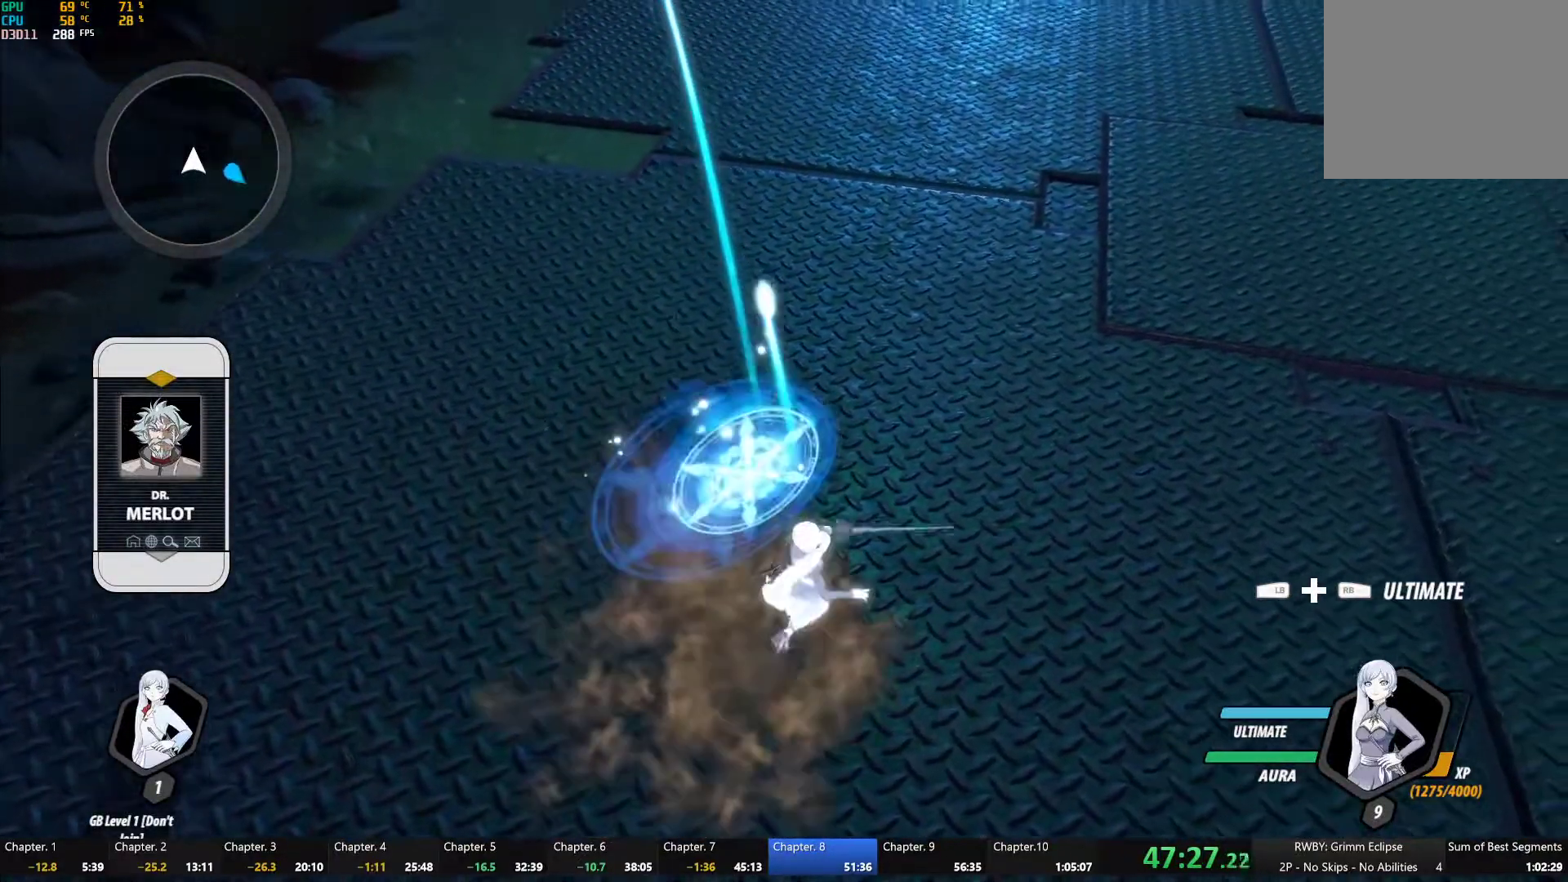
{"buttons": [], "left_stick": "center", "right_stick": "center", "button_events": [[33, "B", "up"], [50, "A", "down"], [133, "A", "up"], [183, "B", "down"], [217, "R2", "down"], [250, "B", "up"], [283, "A", "down"], [383, "A", "up"], [383, "R2", "up"], [417, "B", "down"], [483, "B", "up"]]}
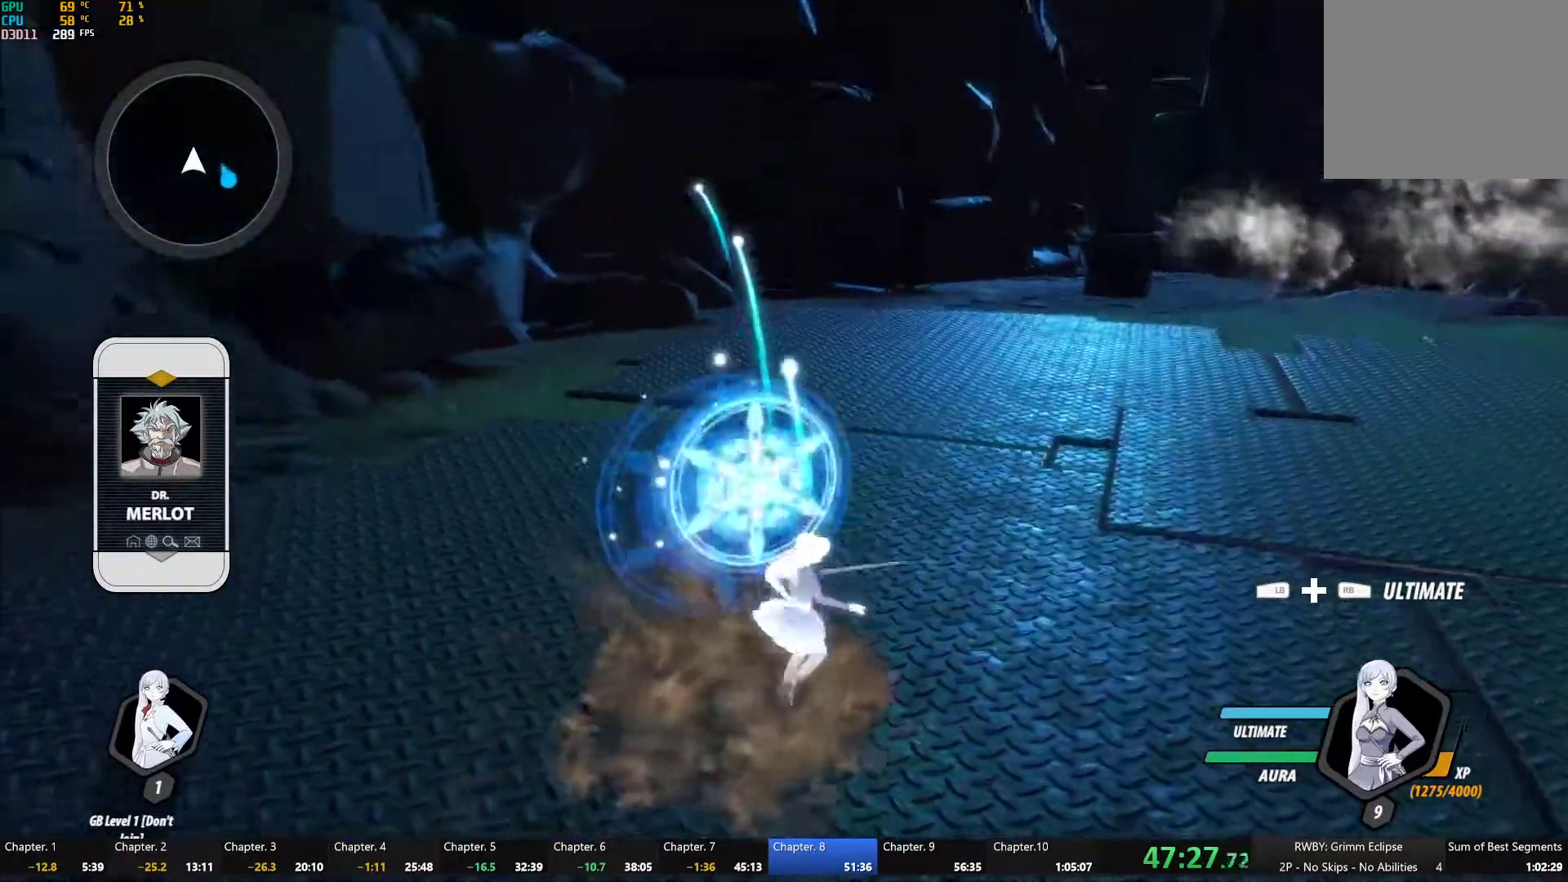
{"buttons": ["A"], "left_stick": "center", "right_stick": "center", "button_events": [[17, "A", "down"], [133, "A", "up"], [167, "B", "down"], [217, "B", "up"], [250, "A", "down"], [350, "A", "up"], [383, "B", "down"], [450, "B", "up"], [483, "A", "down"]]}
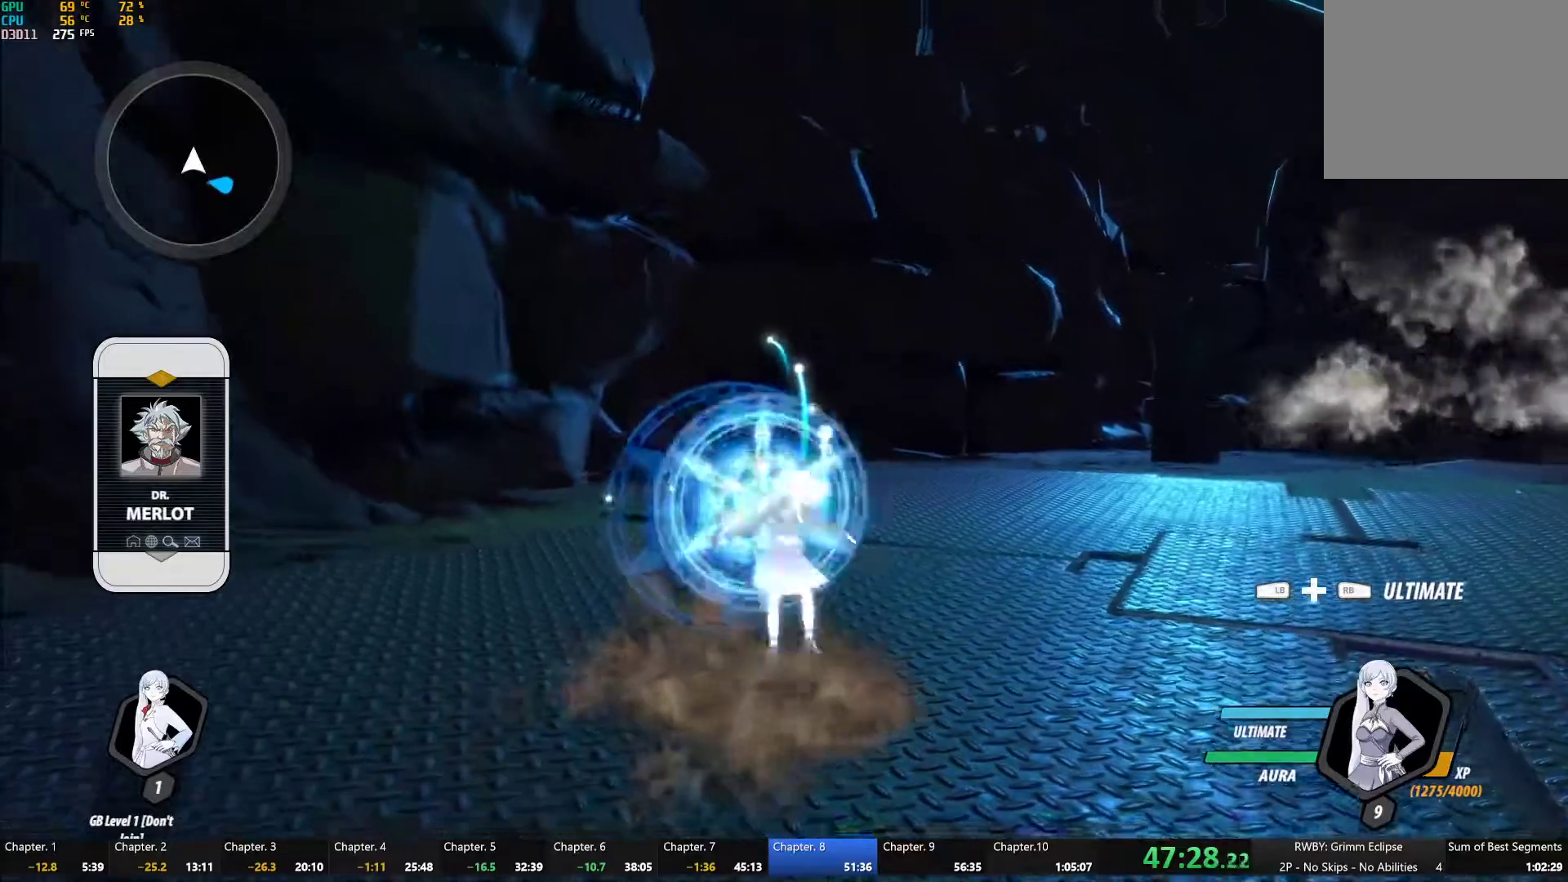
{"buttons": [], "left_stick": "down", "right_stick": "down-right", "button_events": [[83, "A", "up"]]}
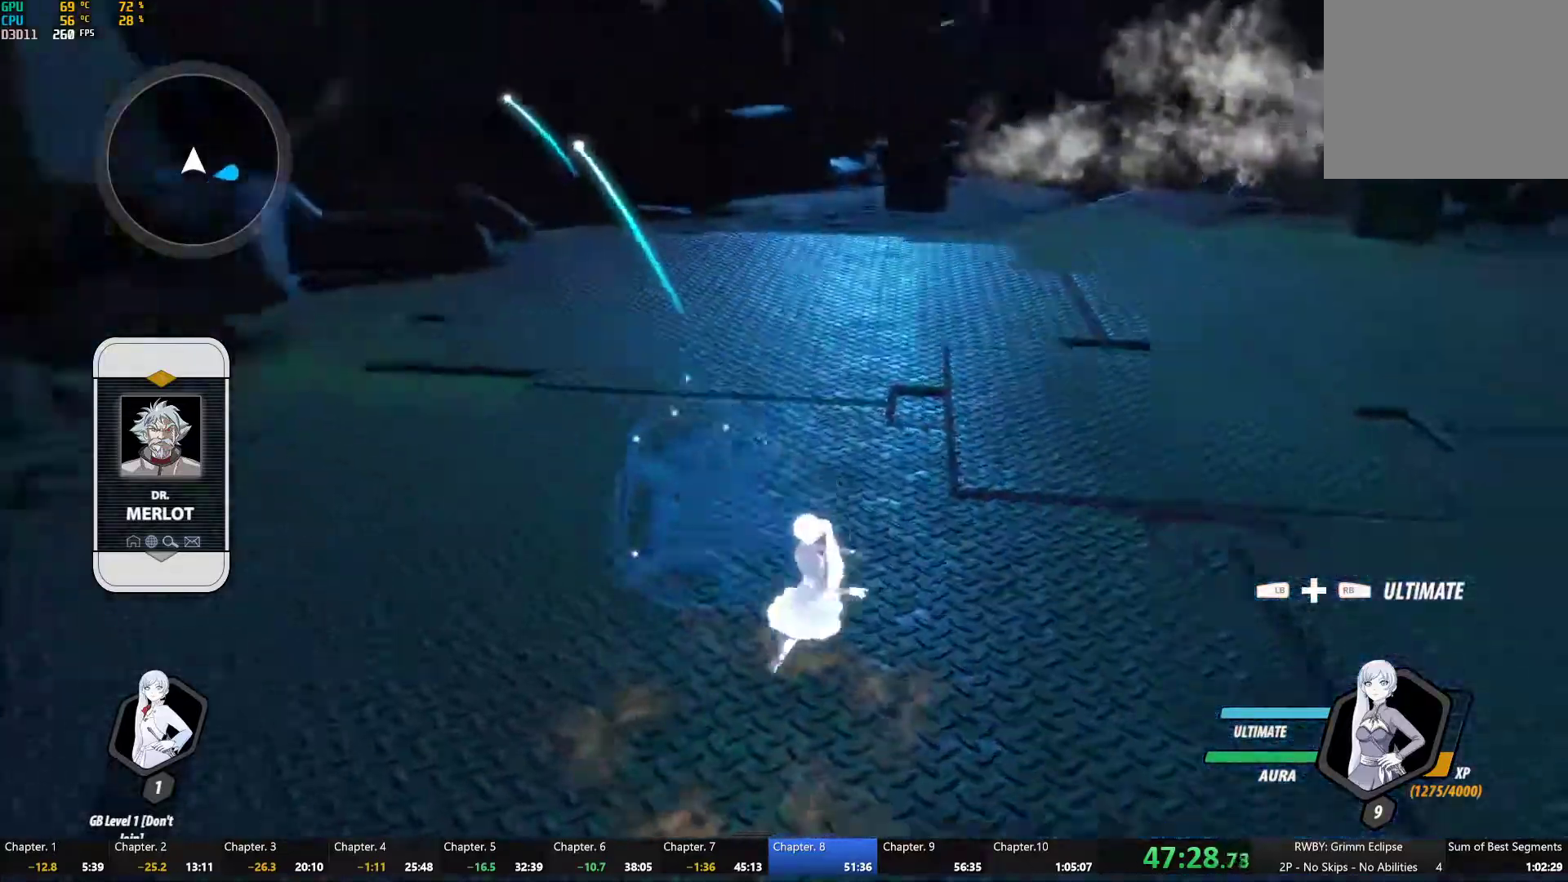
{"buttons": [], "left_stick": "up", "right_stick": "down-left", "button_events": []}
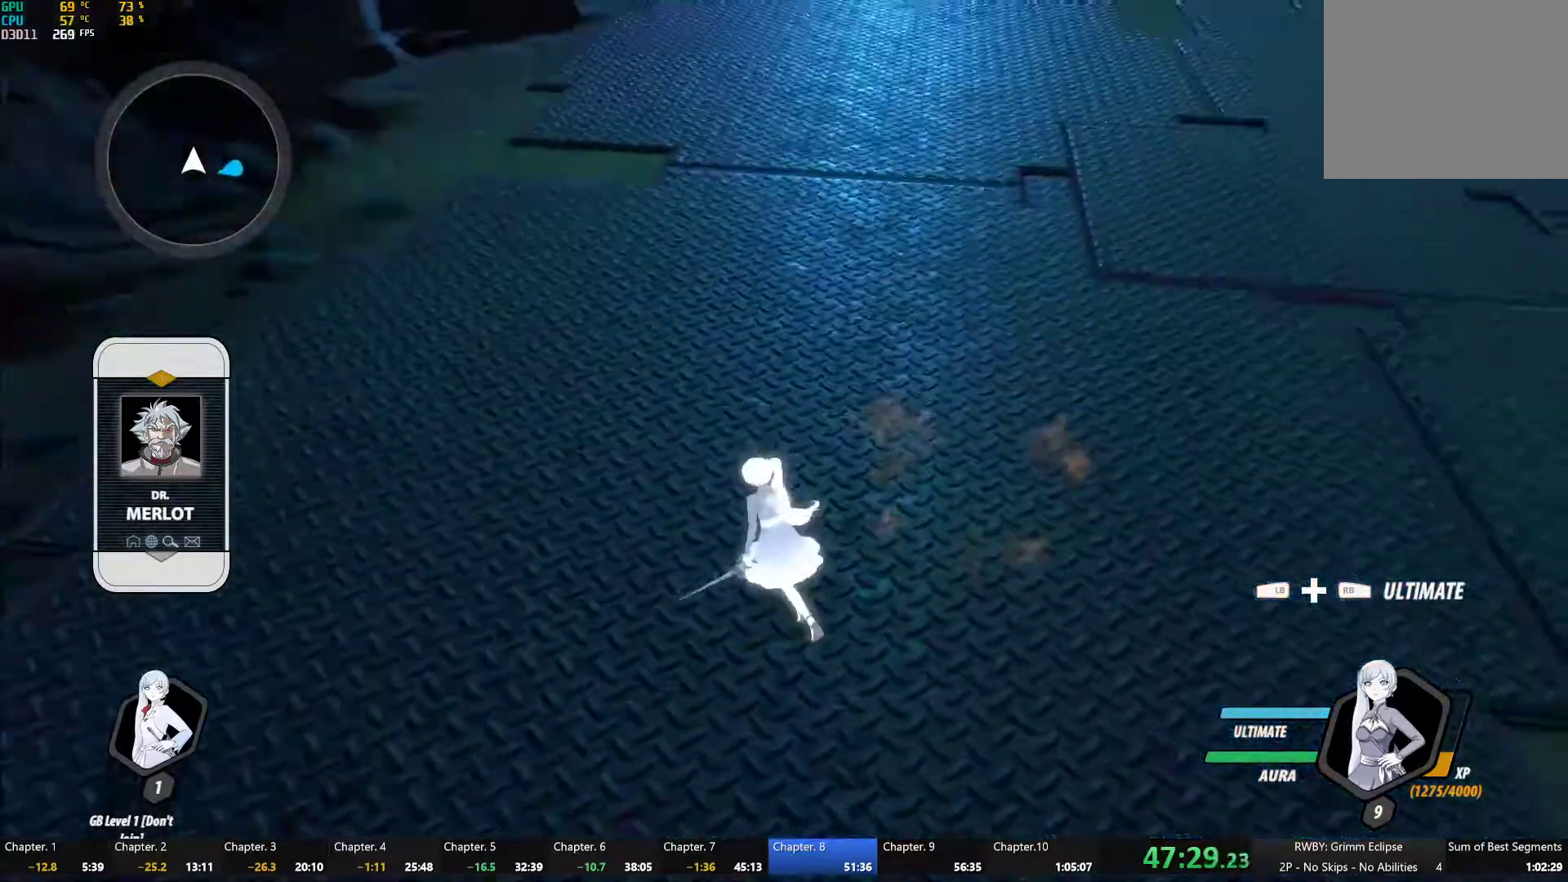
{"buttons": ["B"], "left_stick": "center", "right_stick": "center", "button_events": [[117, "A", "down"], [267, "A", "up"], [267, "B", "down"], [333, "B", "up"], [367, "A", "down"], [483, "A", "up"], [500, "B", "down"]]}
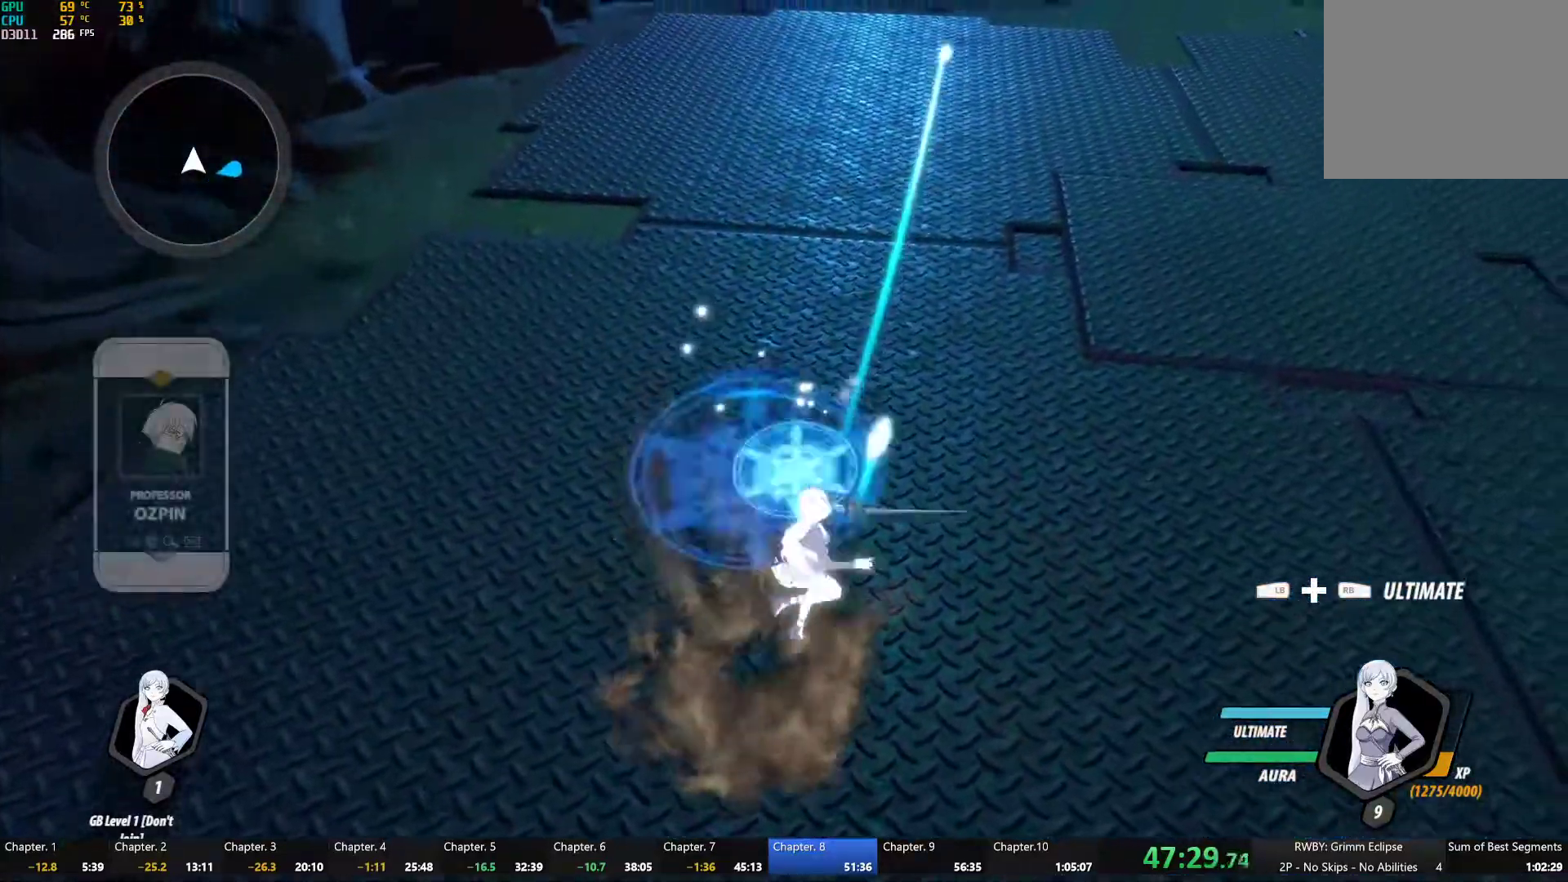
{"buttons": ["B"], "left_stick": "center", "right_stick": "center", "button_events": [[67, "B", "up"], [100, "A", "down"], [200, "A", "up"], [233, "B", "down"], [300, "B", "up"], [333, "A", "down"], [417, "A", "up"], [450, "B", "down"]]}
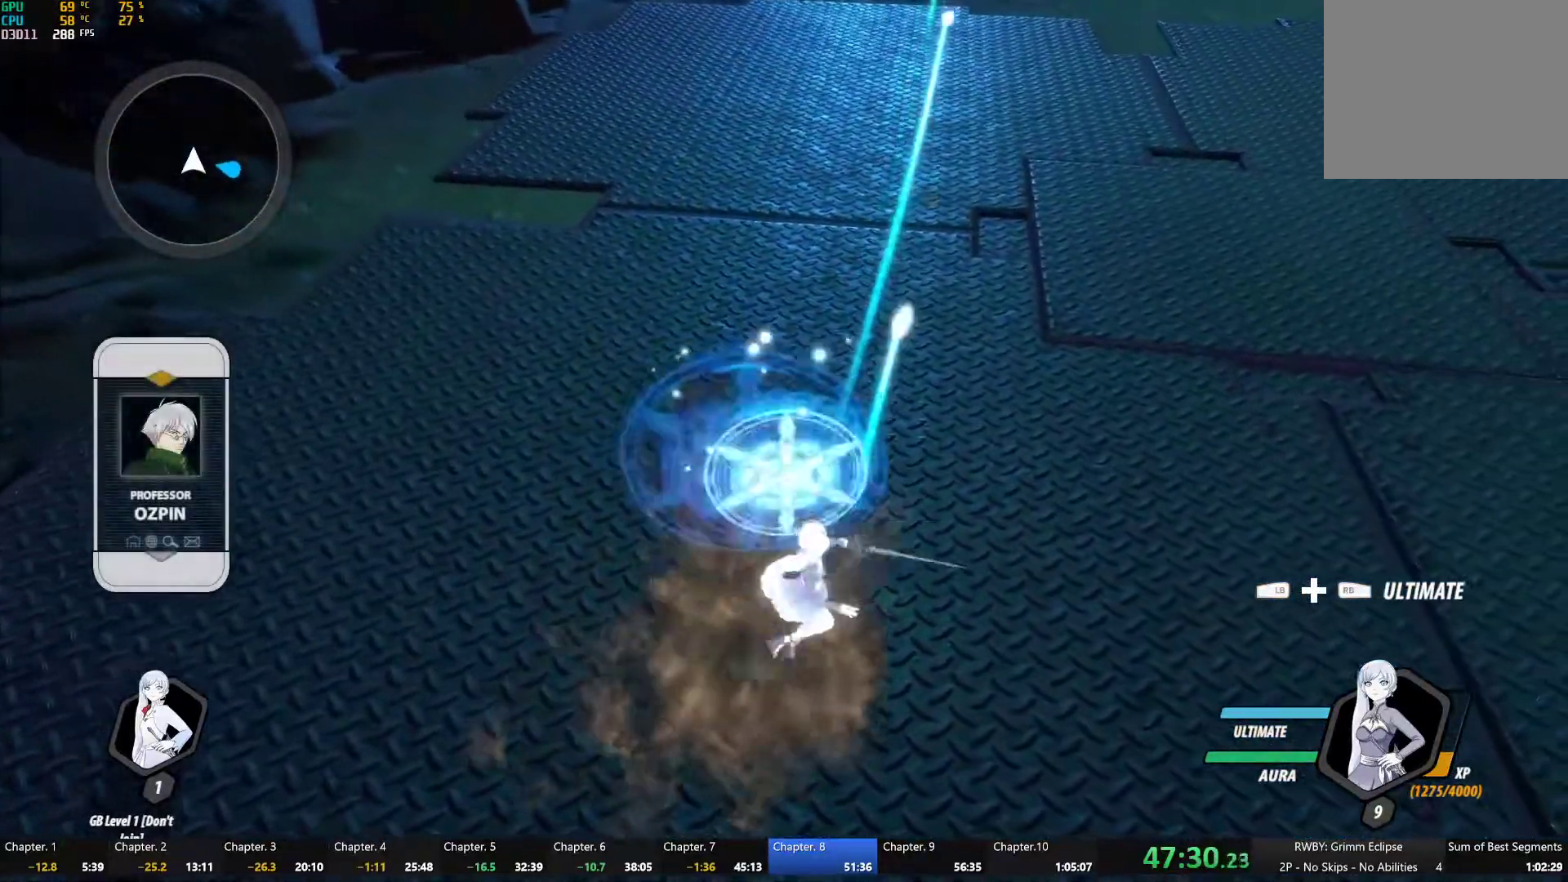
{"buttons": [], "left_stick": "down", "right_stick": "center", "button_events": [[17, "B", "up"], [50, "A", "down"], [133, "A", "up"], [167, "B", "down"], [283, "B", "up"], [333, "L1", "down"], [450, "L1", "up"]]}
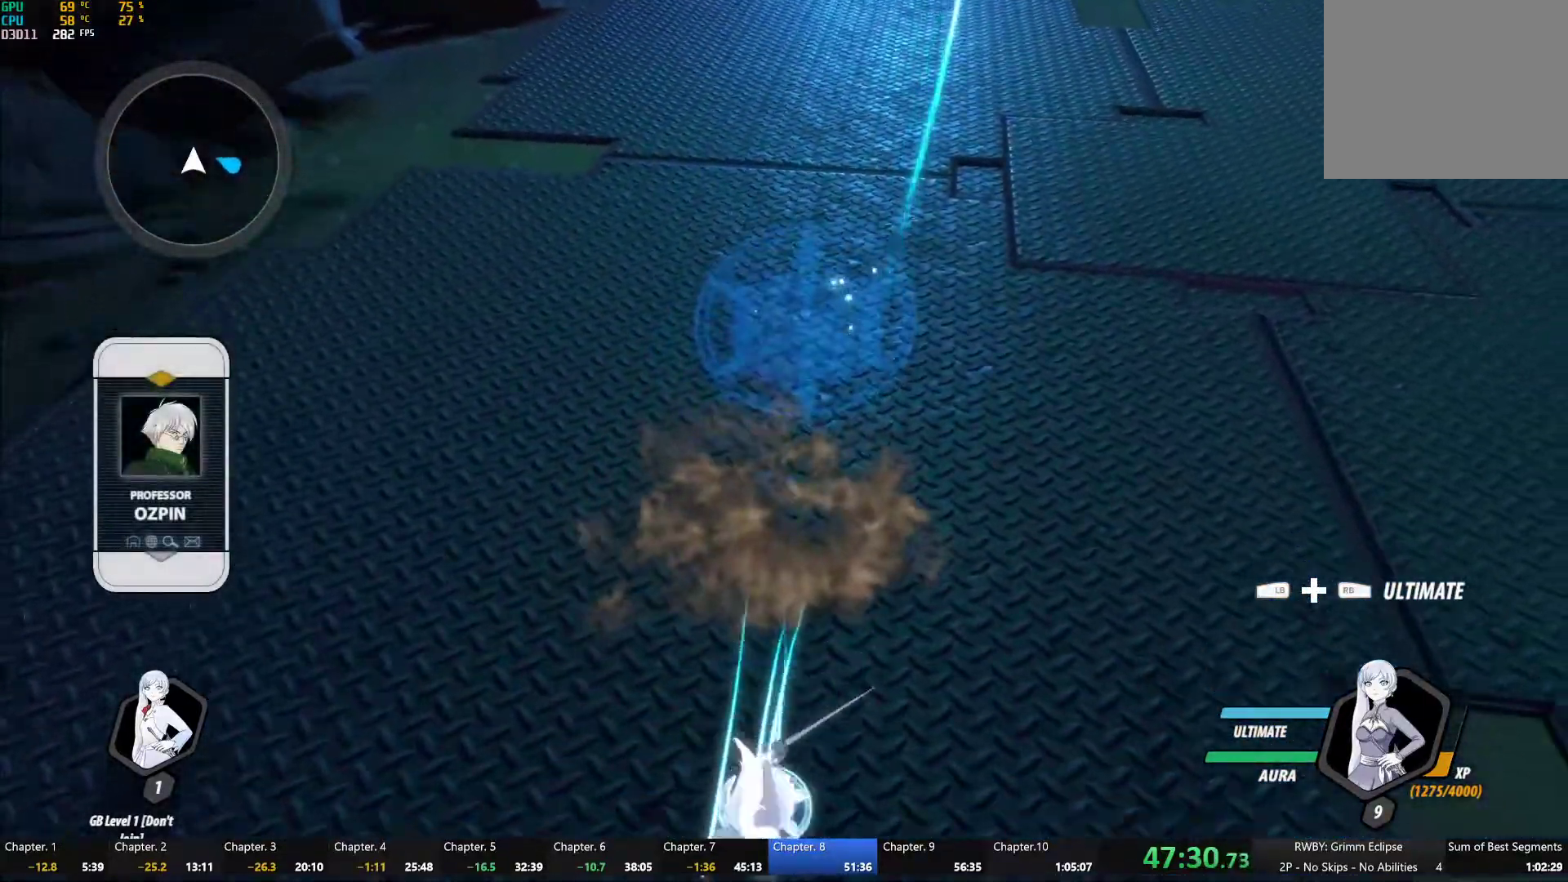
{"buttons": [], "left_stick": "up", "right_stick": "center", "button_events": [[150, "A", "down"], [283, "A", "up"], [283, "B", "down"], [367, "B", "up"], [400, "A", "down"], [483, "A", "up"]]}
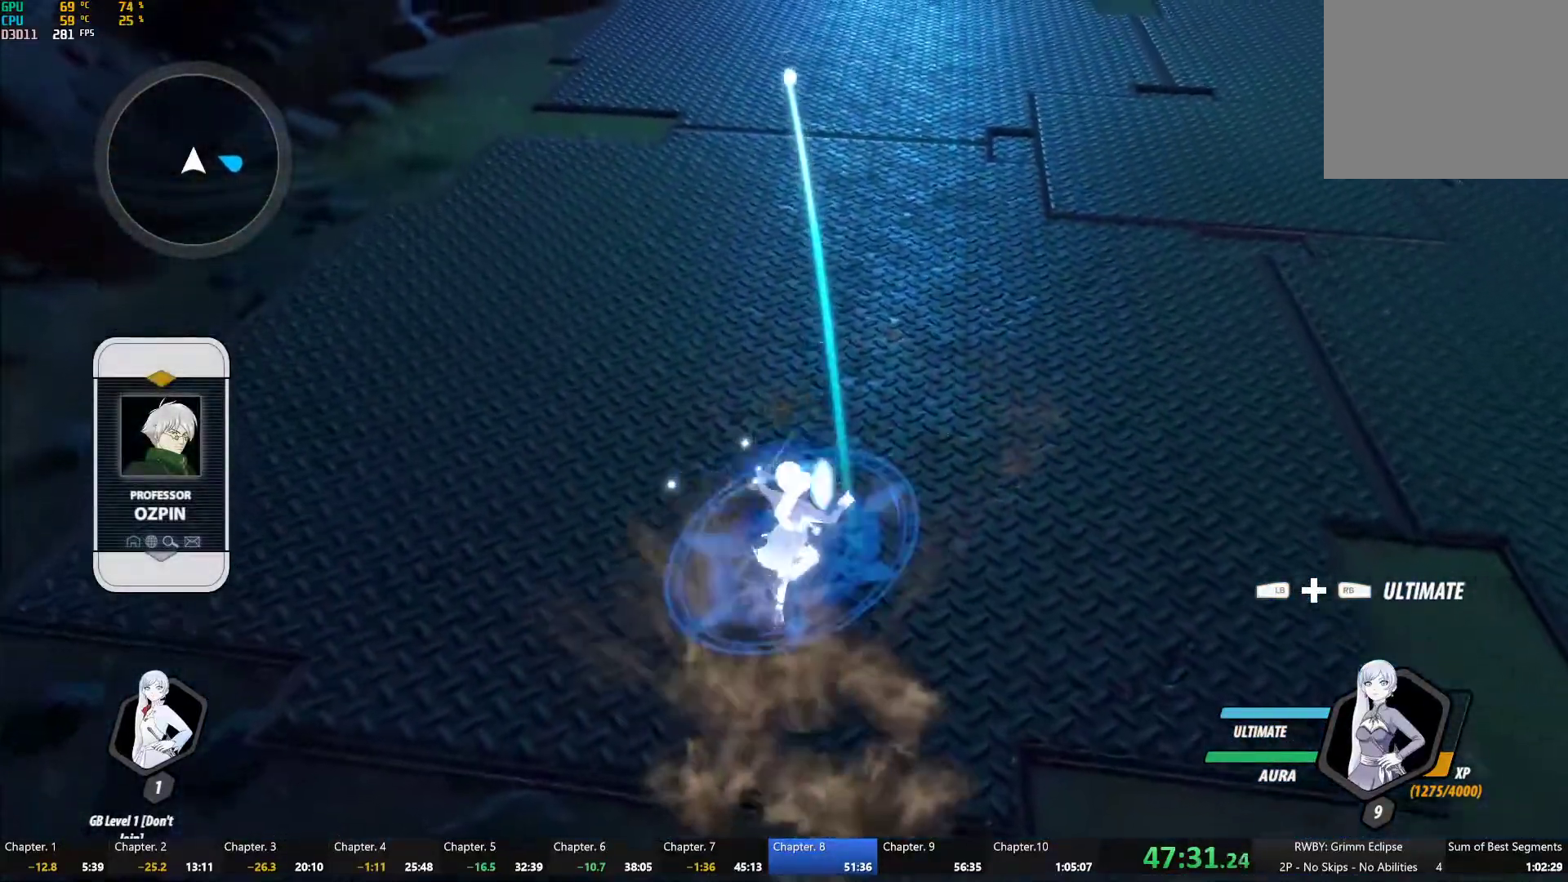
{"buttons": ["B"], "left_stick": "center", "right_stick": "center", "button_events": [[17, "B", "down"], [100, "B", "up"], [133, "A", "down"], [217, "A", "up"], [250, "B", "down"], [333, "B", "up"], [350, "A", "down"], [467, "A", "up"], [483, "B", "down"]]}
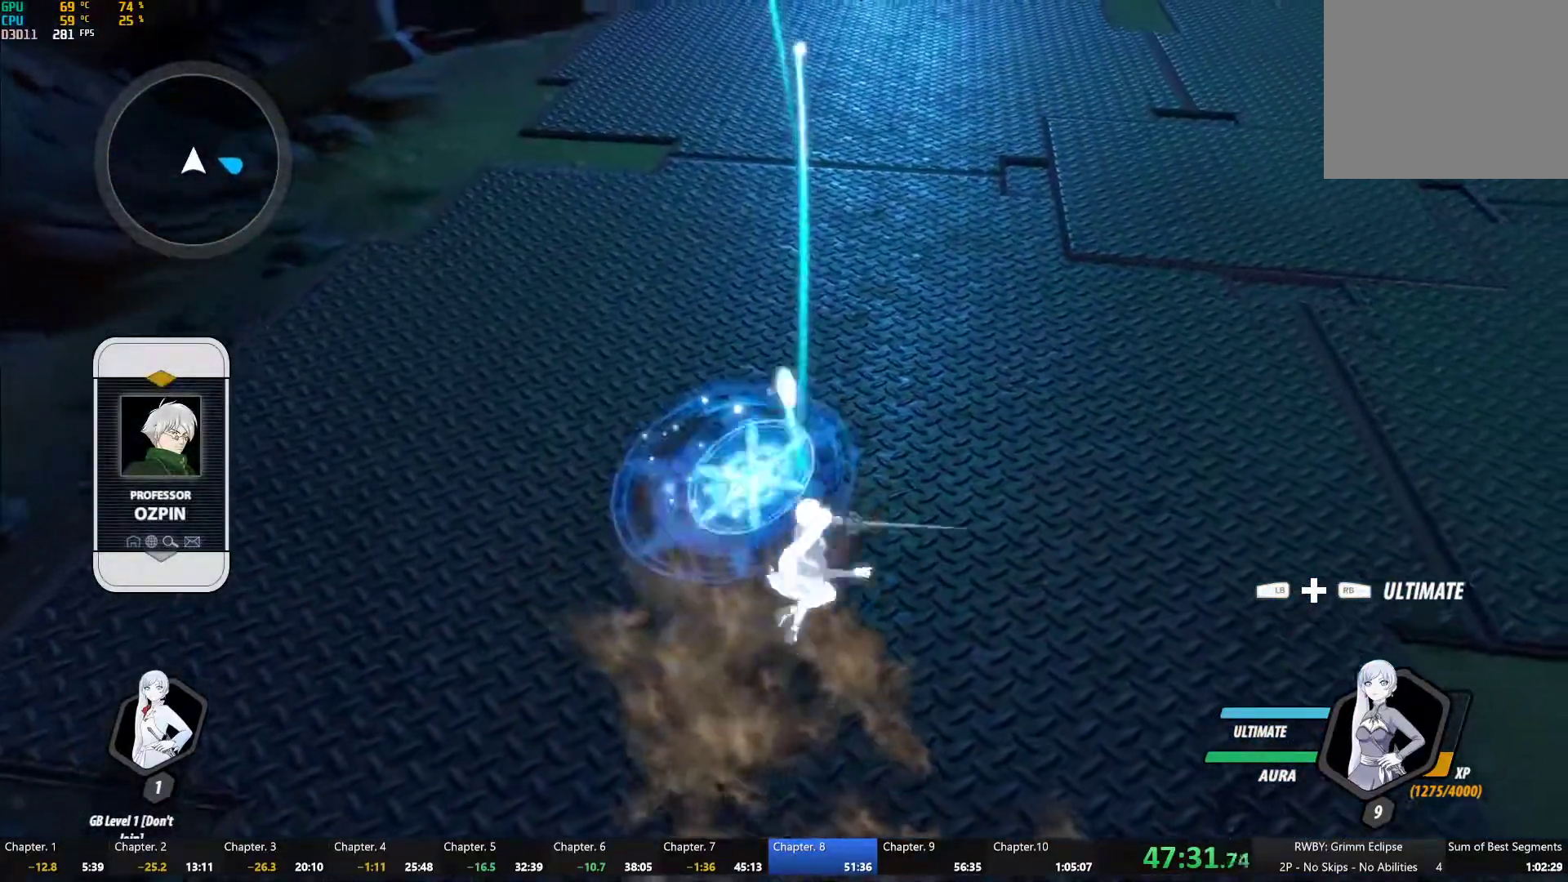
{"buttons": ["B"], "left_stick": "center", "right_stick": "center", "button_events": [[67, "B", "up"], [83, "A", "down"], [200, "A", "up"], [217, "B", "down"], [283, "B", "up"], [317, "A", "down"], [400, "A", "up"], [450, "B", "down"]]}
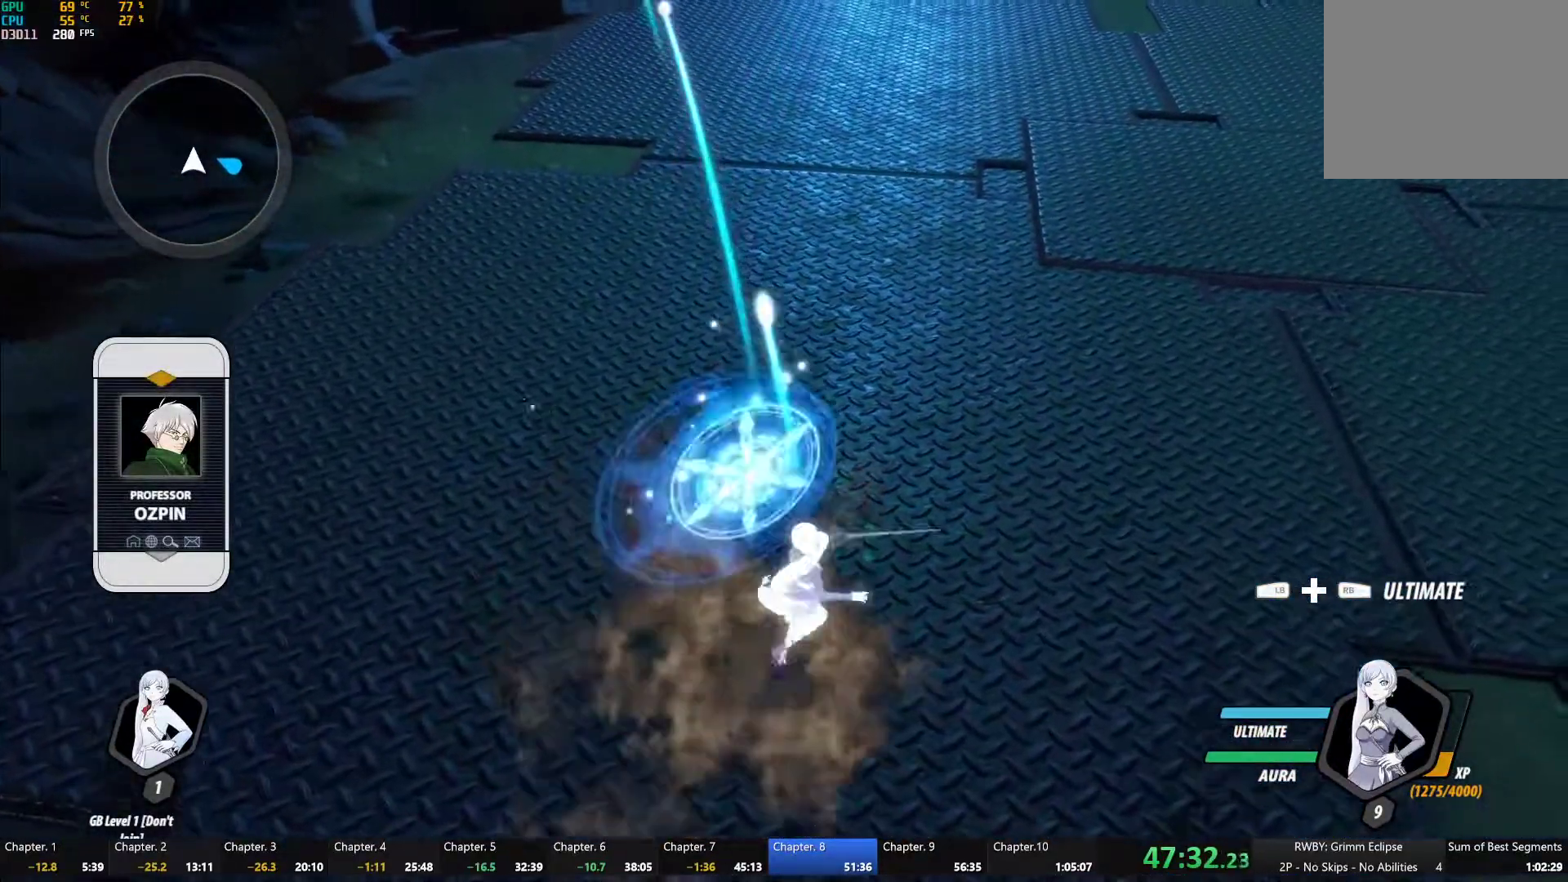
{"buttons": [], "left_stick": "center", "right_stick": "center", "button_events": [[17, "B", "up"], [50, "A", "down"], [150, "A", "up"], [183, "B", "down"], [250, "B", "up"], [283, "A", "down"], [383, "A", "up"], [417, "B", "down"], [483, "B", "up"]]}
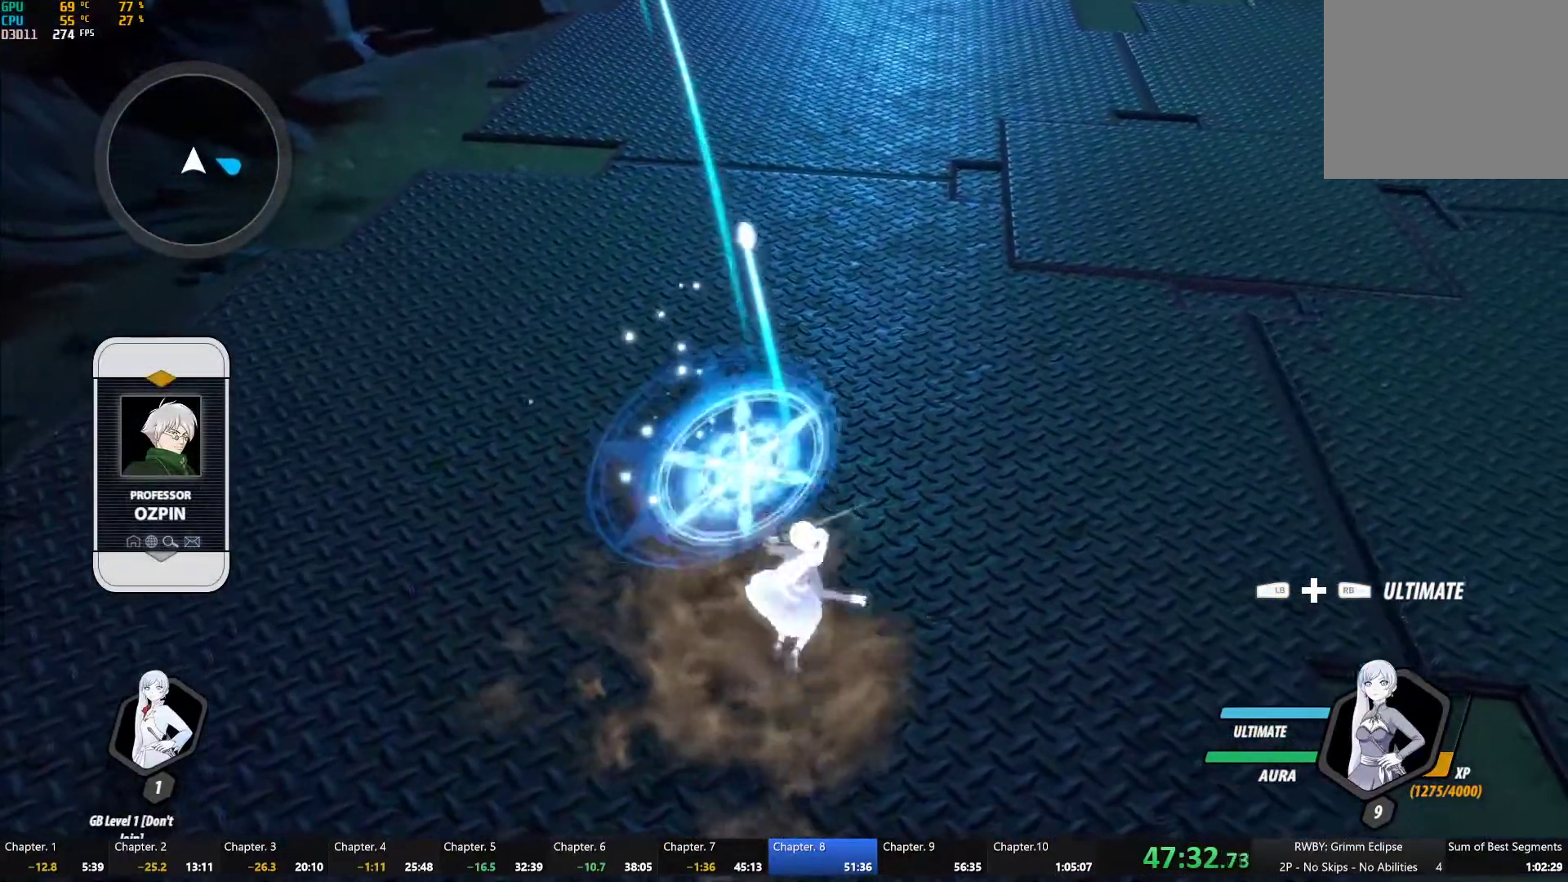
{"buttons": ["A"], "left_stick": "center", "right_stick": "center", "button_events": [[17, "A", "down"], [117, "A", "up"], [150, "B", "down"], [200, "B", "up"], [250, "A", "down"], [333, "A", "up"], [383, "B", "down"], [450, "B", "up"], [483, "A", "down"]]}
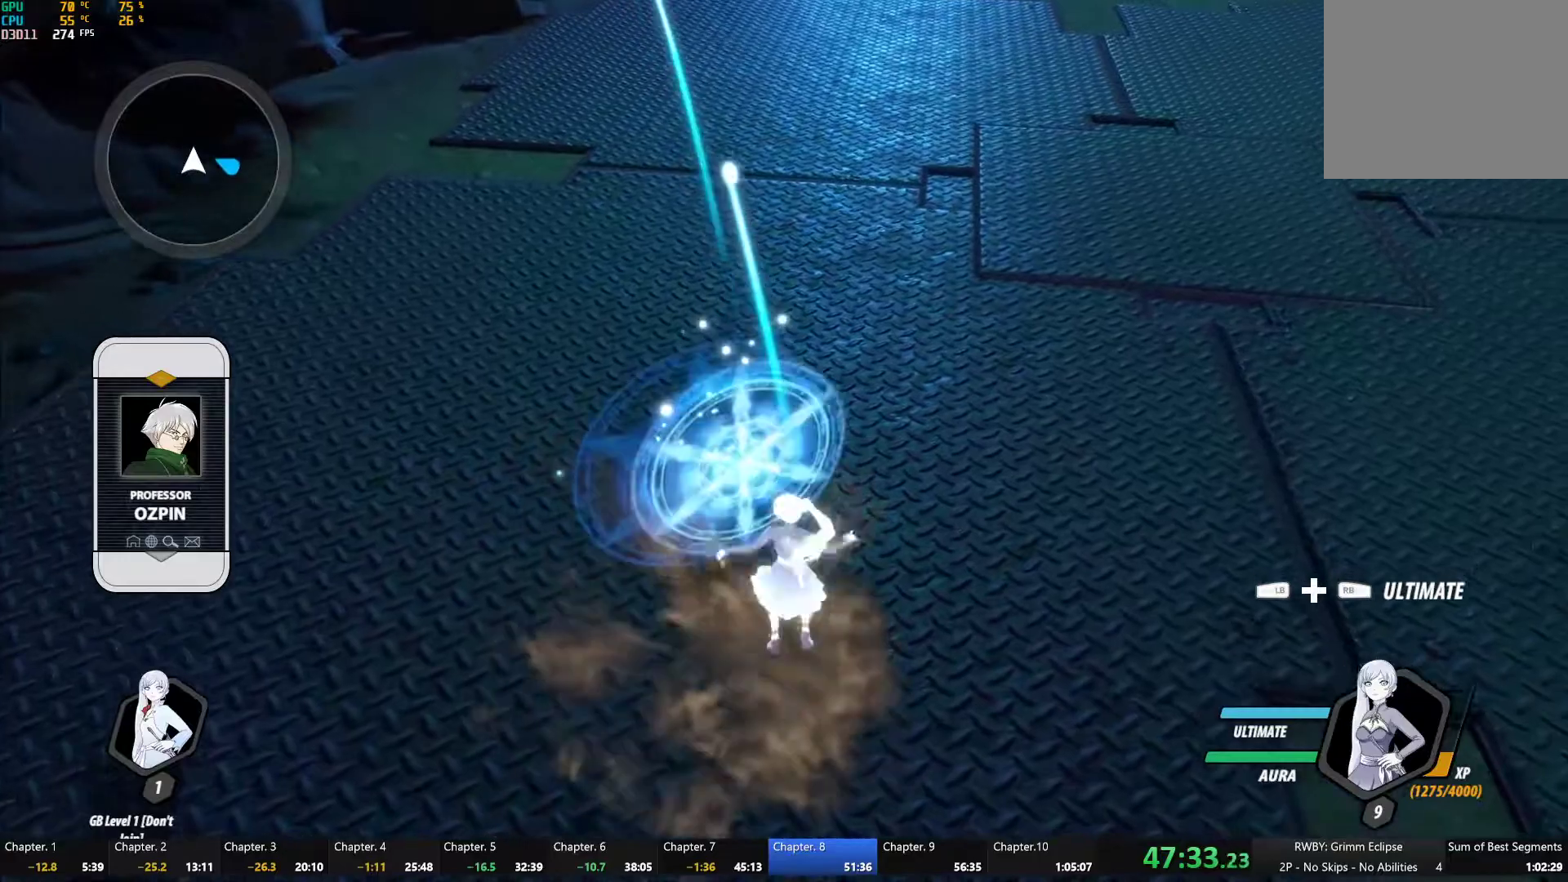
{"buttons": ["A"], "left_stick": "center", "right_stick": "center", "button_events": [[83, "A", "up"], [117, "B", "down"], [183, "B", "up"], [217, "A", "down"], [317, "A", "up"], [350, "B", "down"], [417, "B", "up"], [450, "A", "down"]]}
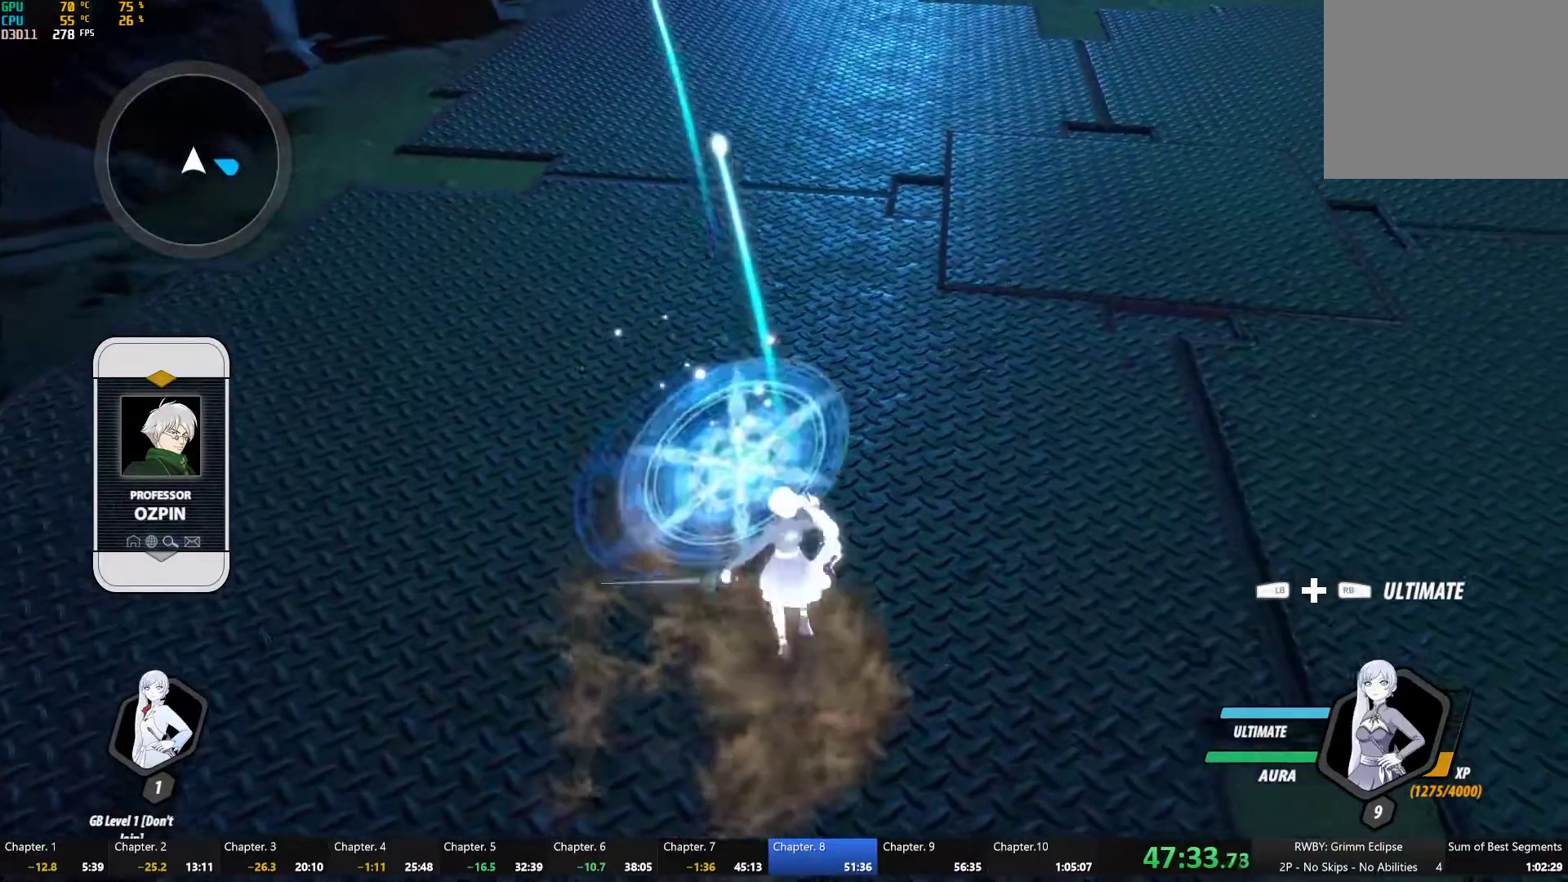
{"buttons": [], "left_stick": "center", "right_stick": "center", "button_events": [[33, "A", "up"], [83, "B", "down"], [150, "B", "up"], [183, "A", "down"], [233, "A", "up"], [300, "B", "down"], [367, "B", "up"], [400, "A", "down"], [500, "A", "up"]]}
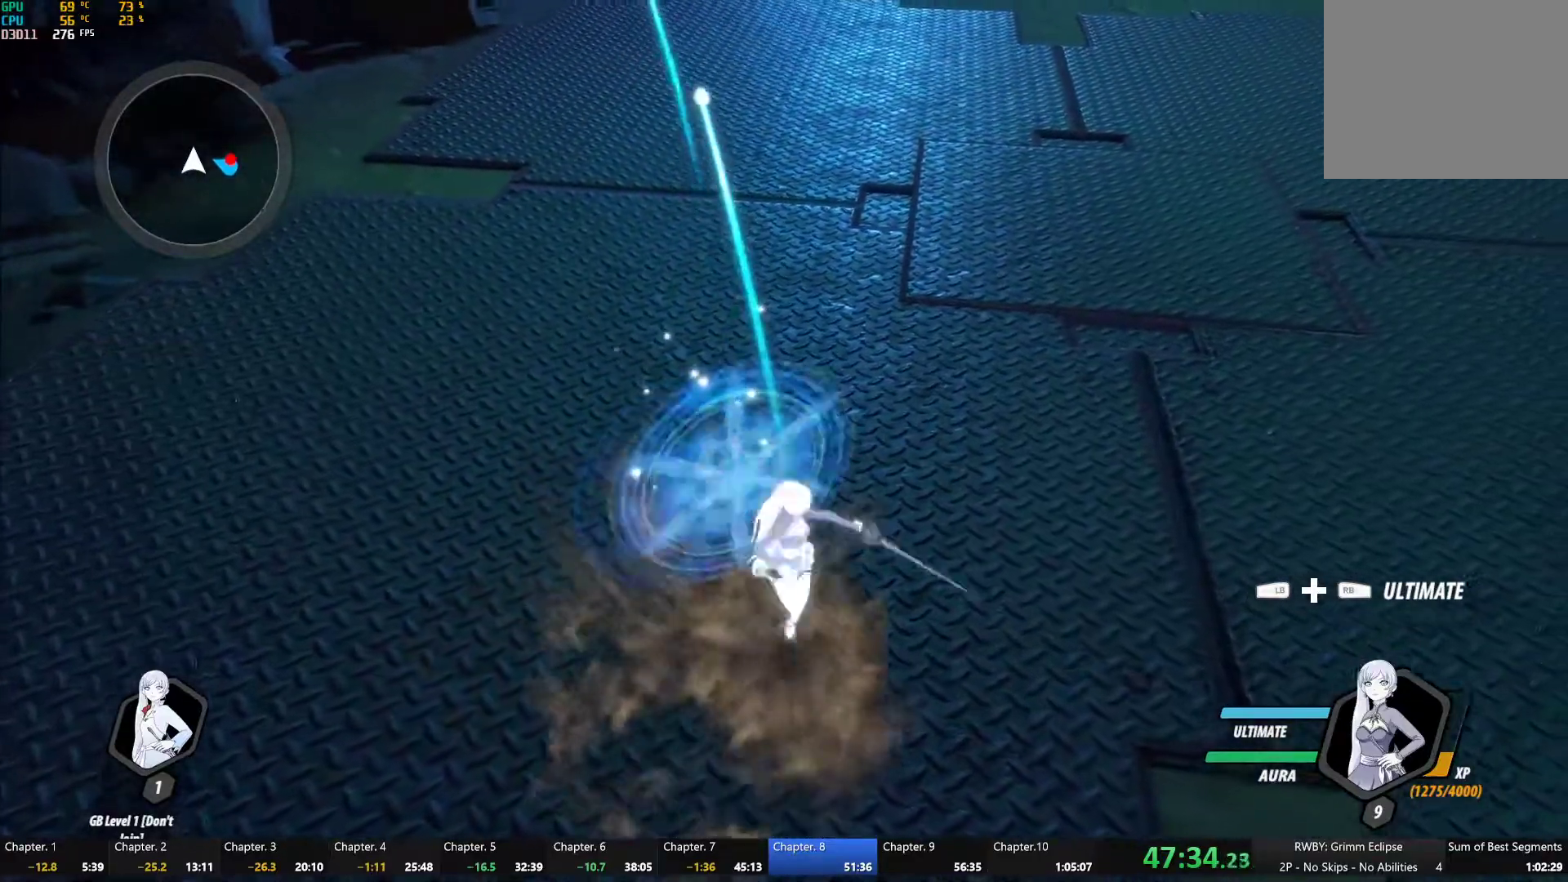
{"buttons": [], "left_stick": "right", "right_stick": "center", "button_events": [[33, "B", "down"], [100, "B", "up"], [133, "A", "down"], [217, "A", "up"], [250, "B", "down"], [333, "B", "up"]]}